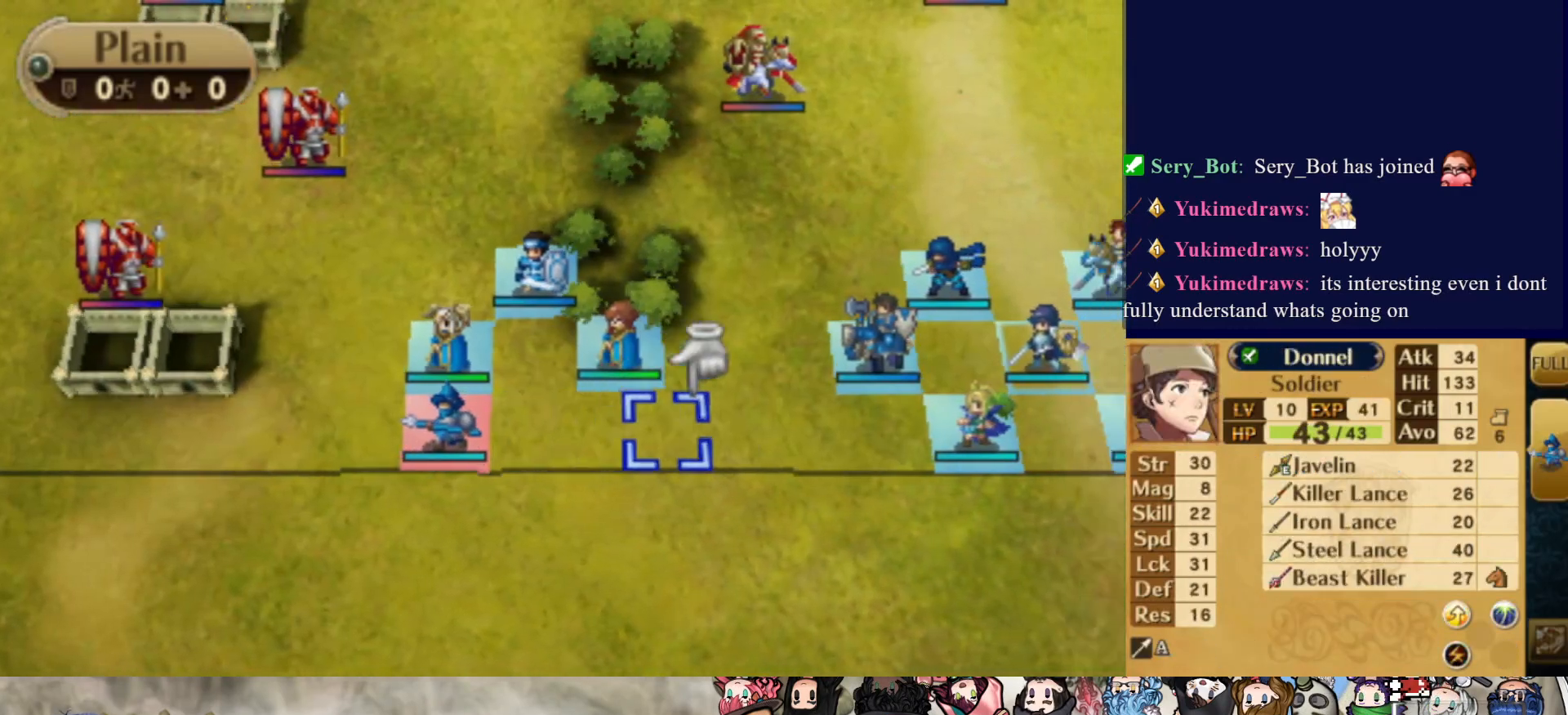
Gameplay with a controller (PlayStation layout); each line is a JSON object with the inputs held at the frame after it. "events" lists button and stick changes between this image and that frame as [ms after this image, input, new state], when the widget could be followed in between. Not read: L3 R3 left_stick right_stick.
{"buttons": [], "events": [[200, "DPAD_RIGHT", "up"], [317, "DPAD_UP", "down"], [400, "DPAD_UP", "up"], [483, "DPAD_UP", "down"], [500, "DPAD_UP", "up"]]}
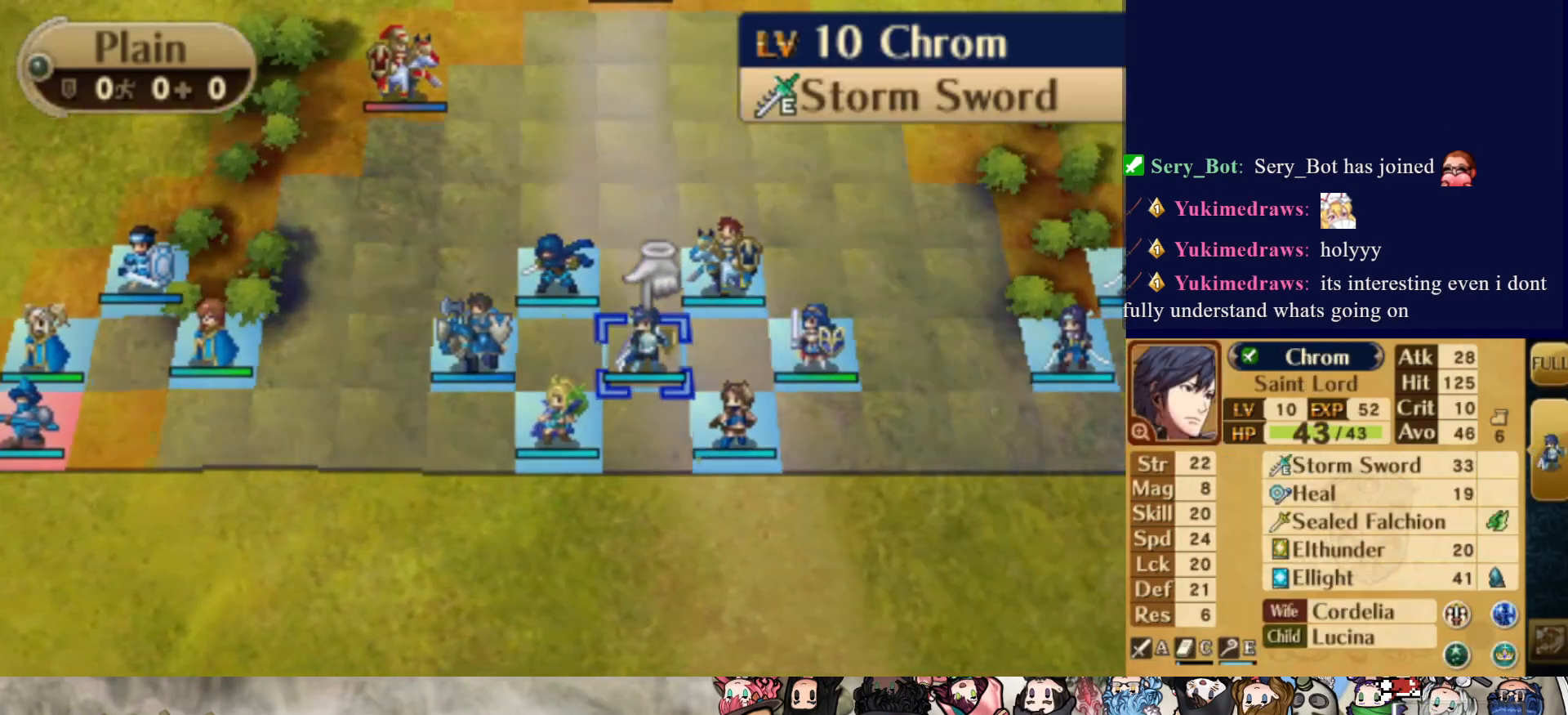
{"buttons": [], "events": [[167, "DPAD_RIGHT", "down"], [300, "DPAD_RIGHT", "up"], [317, "CIRCLE", "down"], [483, "CIRCLE", "up"]]}
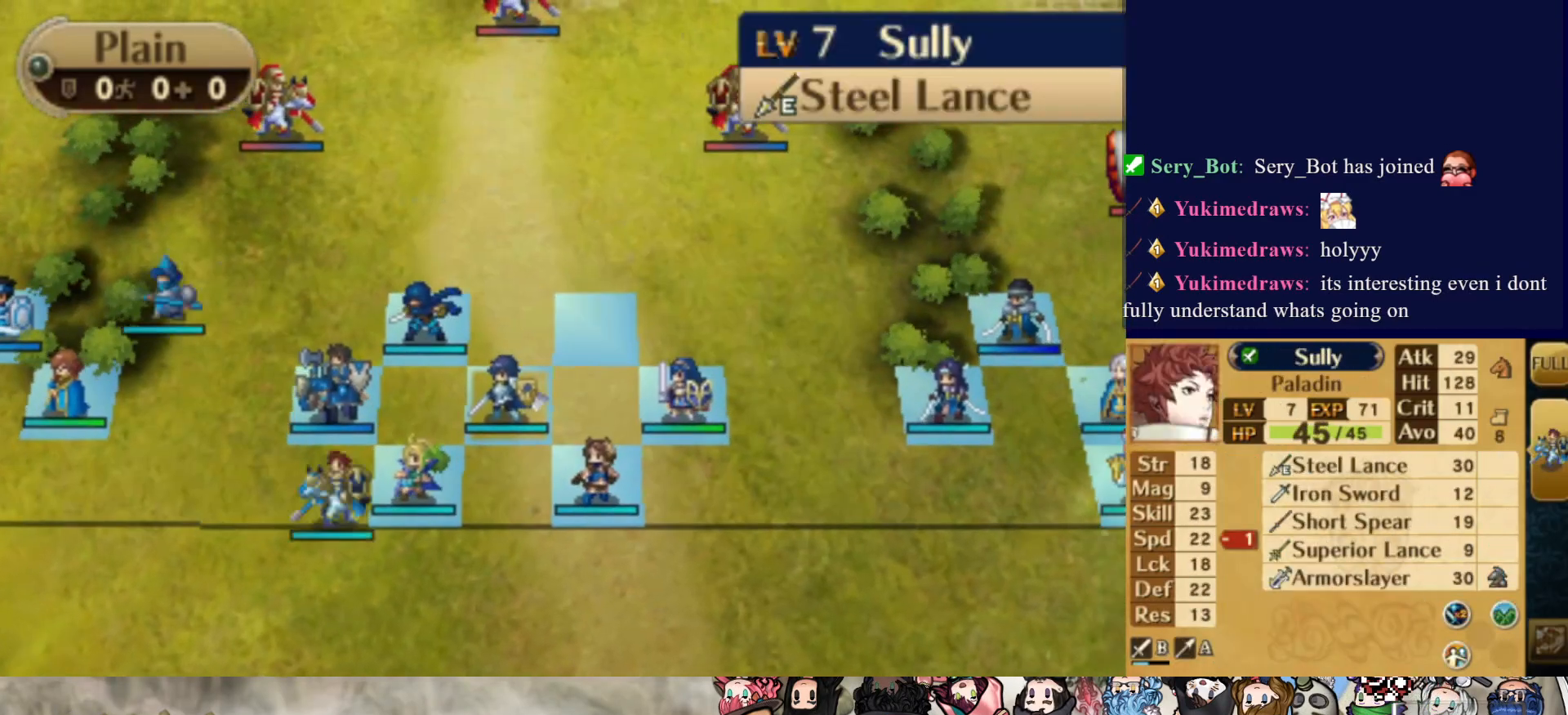
{"buttons": [], "events": []}
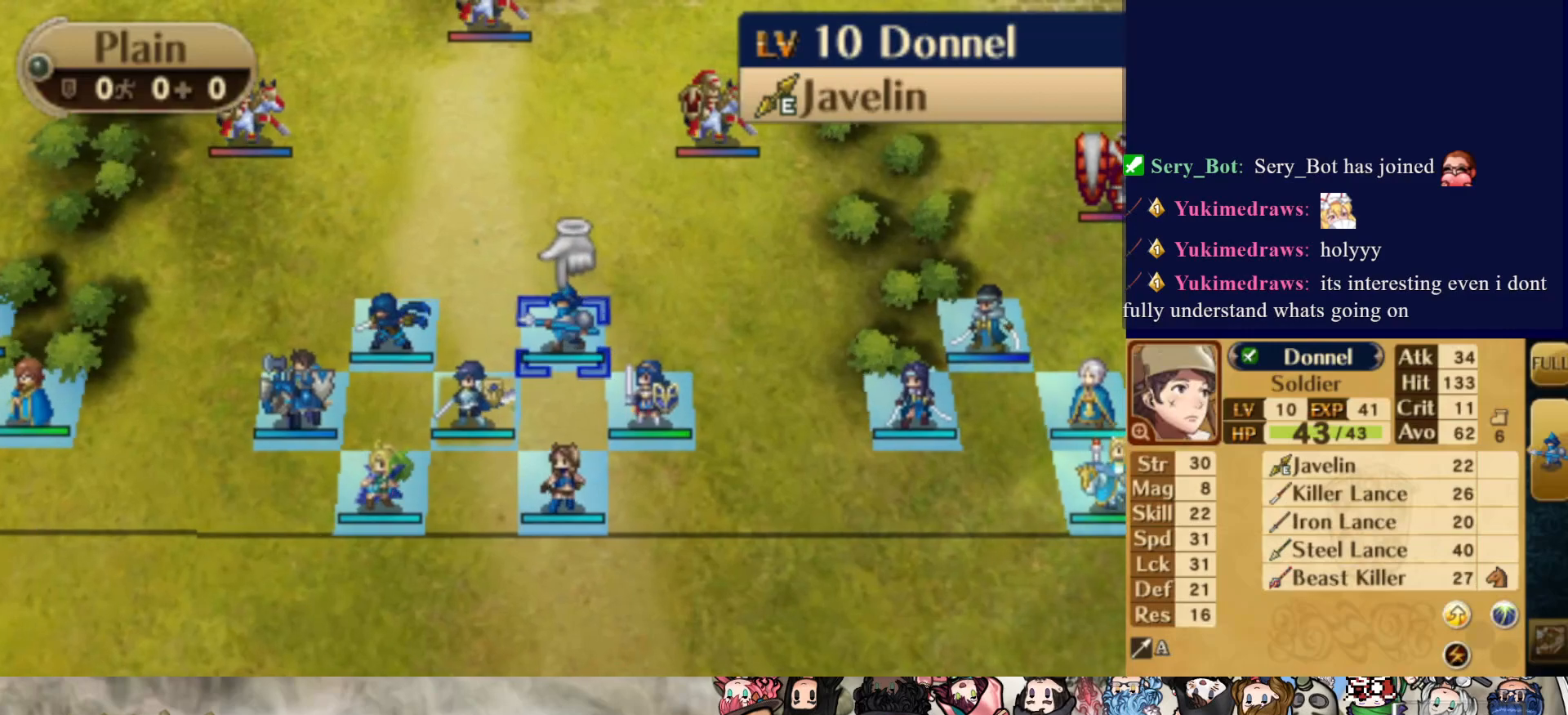
{"buttons": [], "events": [[117, "DPAD_DOWN", "down"], [183, "DPAD_DOWN", "up"], [267, "DPAD_DOWN", "down"], [400, "DPAD_DOWN", "up"]]}
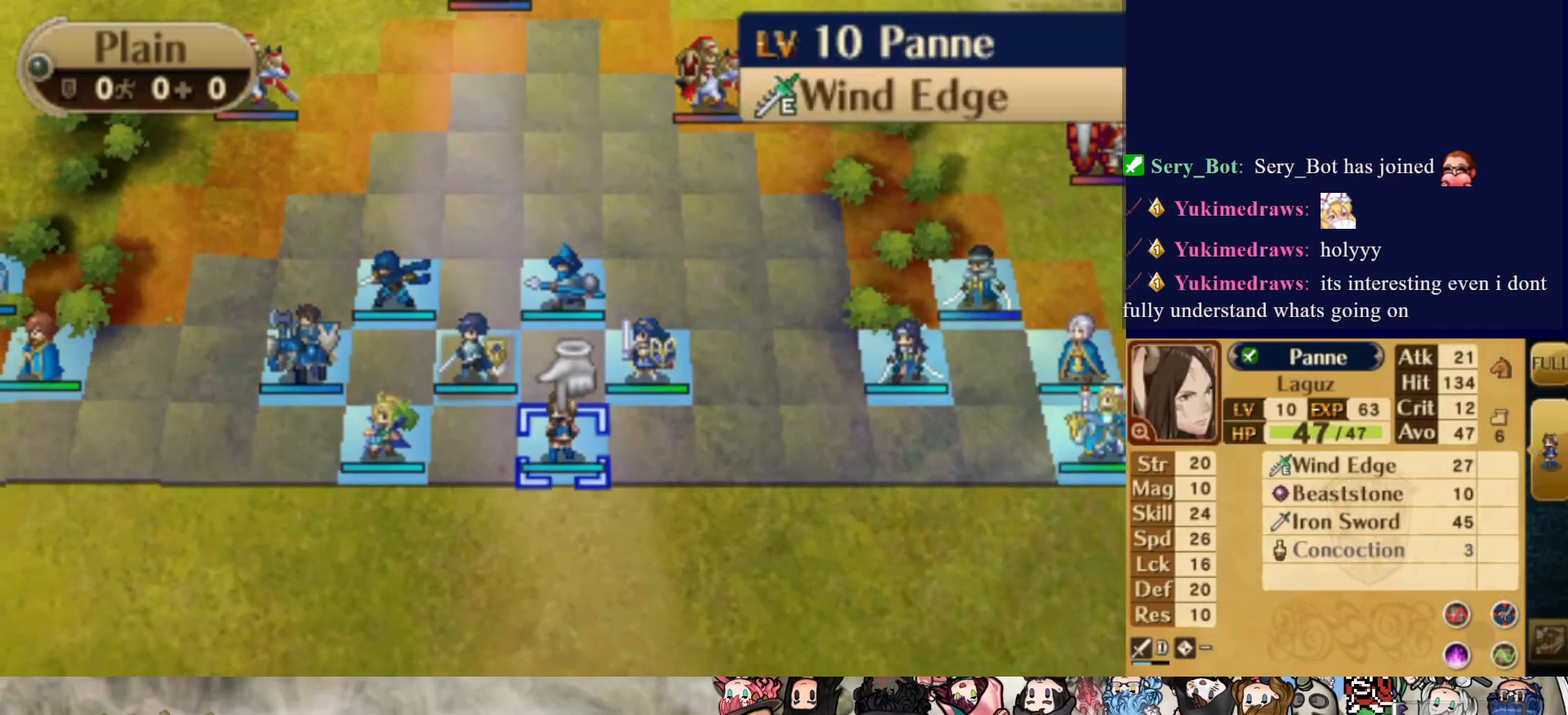
{"buttons": ["DPAD_RIGHT"], "events": [[217, "DPAD_UP", "down"], [333, "DPAD_UP", "up"], [400, "DPAD_RIGHT", "down"]]}
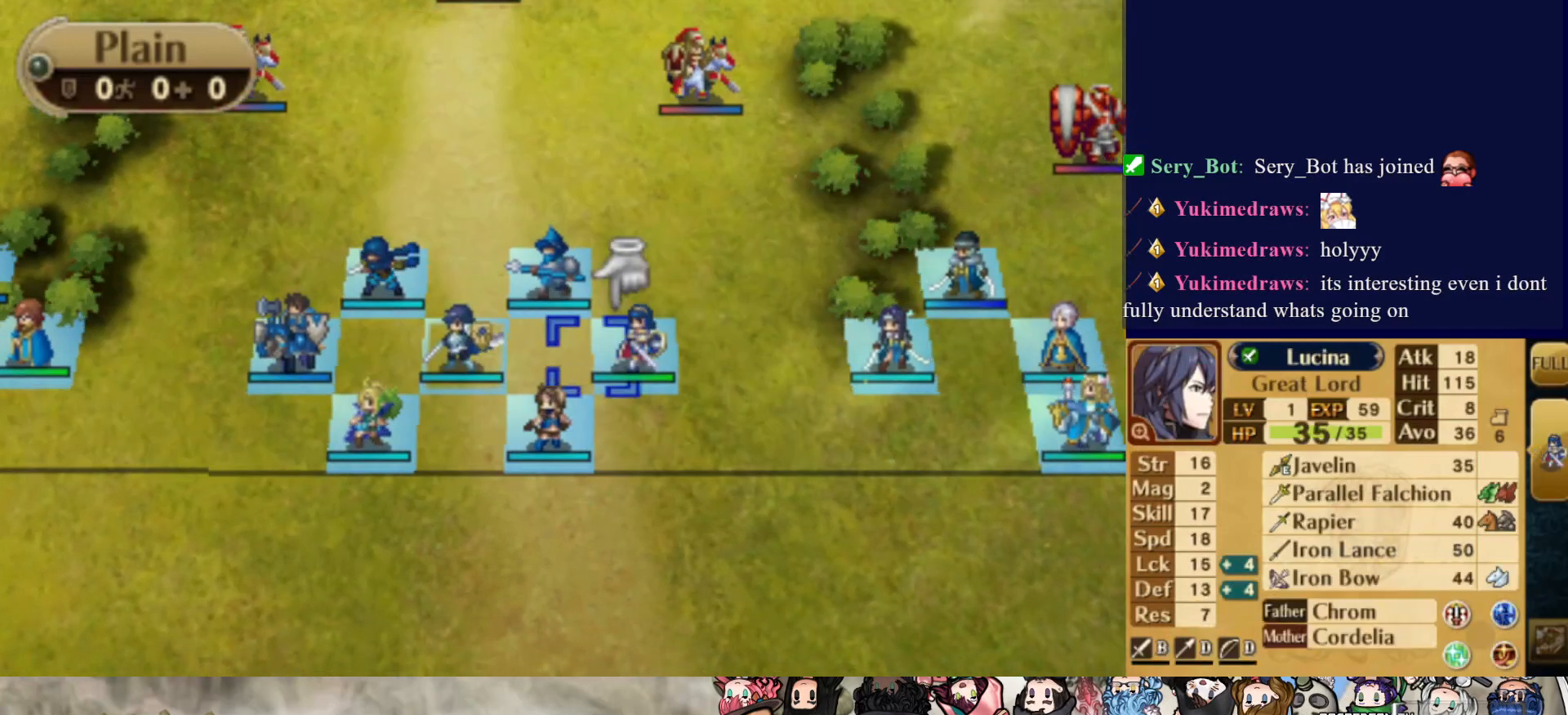
{"buttons": ["DPAD_DOWN"], "events": [[17, "CIRCLE", "down"], [17, "DPAD_RIGHT", "up"], [167, "CIRCLE", "up"], [233, "DPAD_LEFT", "down"], [350, "DPAD_LEFT", "up"], [433, "DPAD_DOWN", "down"]]}
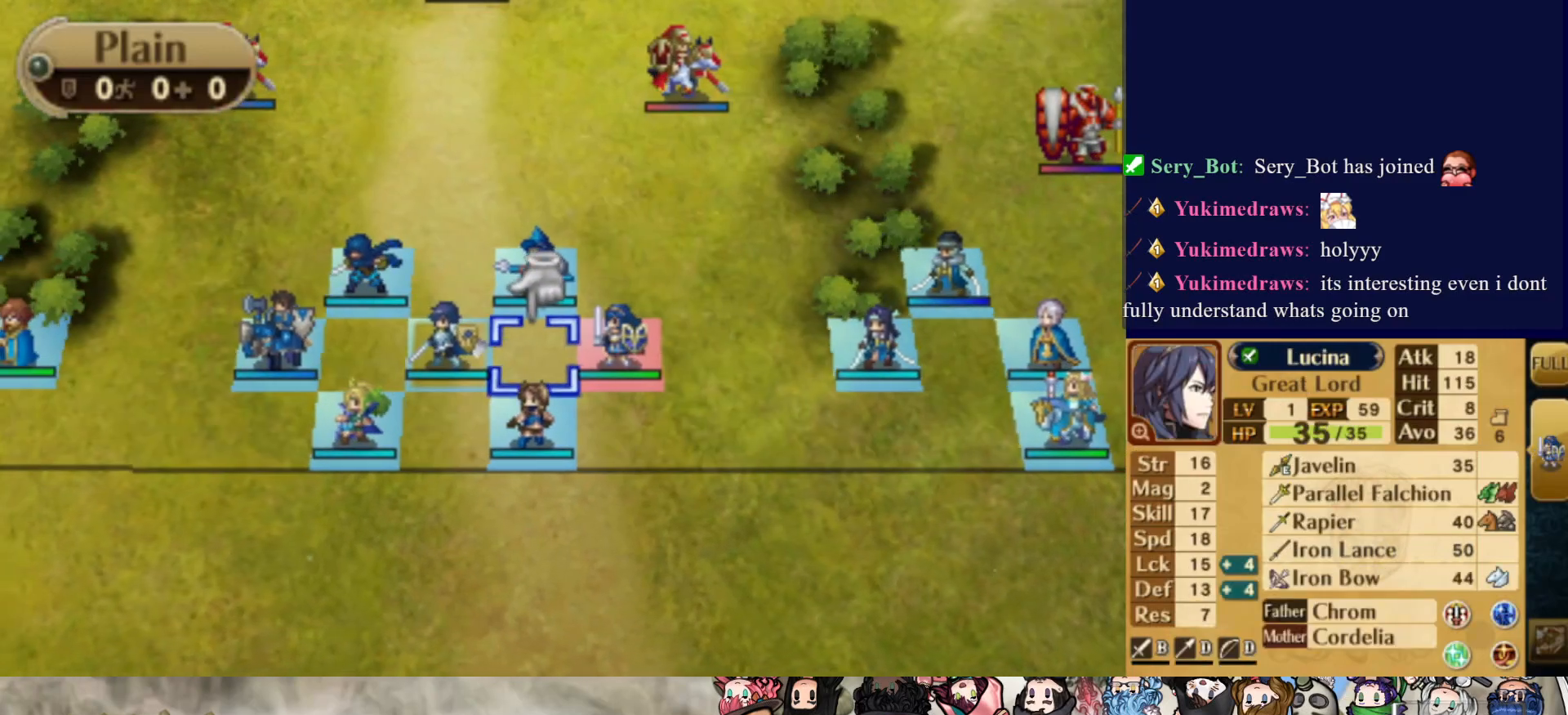
{"buttons": [], "events": [[33, "CIRCLE", "down"], [50, "DPAD_DOWN", "up"], [200, "CIRCLE", "up"]]}
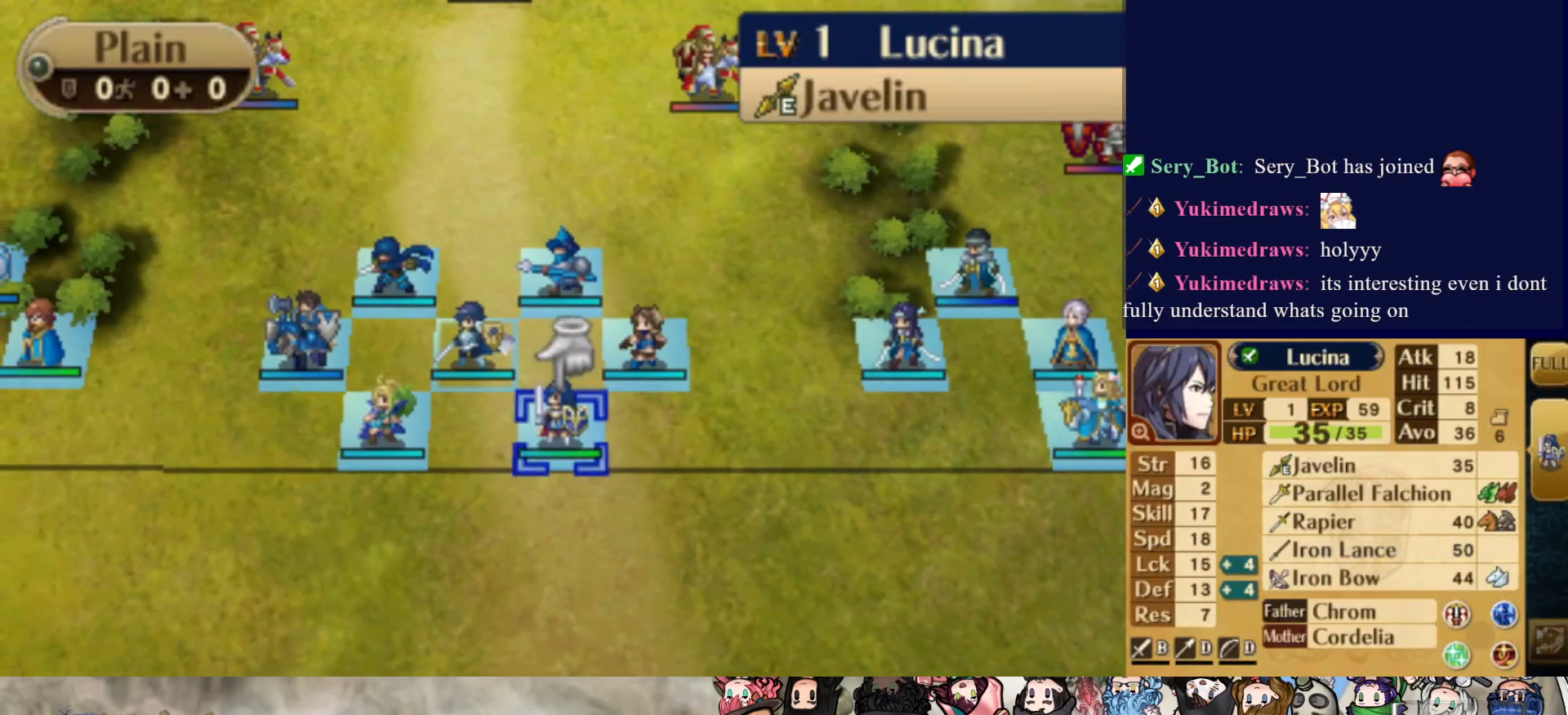
{"buttons": [], "events": [[50, "DPAD_LEFT", "down"], [150, "DPAD_LEFT", "up"], [217, "DPAD_LEFT", "down"], [333, "DPAD_LEFT", "up"]]}
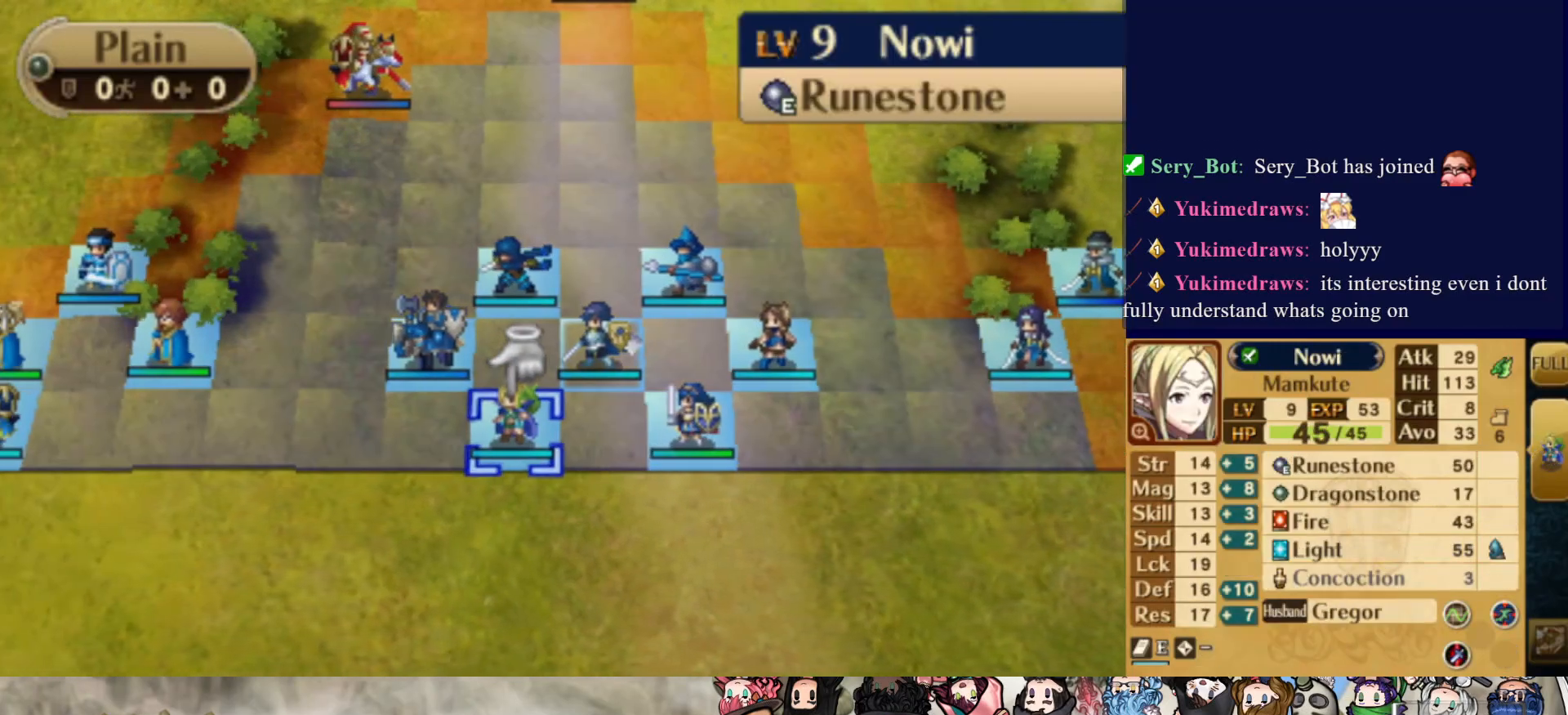
{"buttons": ["DPAD_UP"], "events": [[250, "DPAD_UP", "down"], [383, "DPAD_UP", "up"], [433, "DPAD_UP", "down"]]}
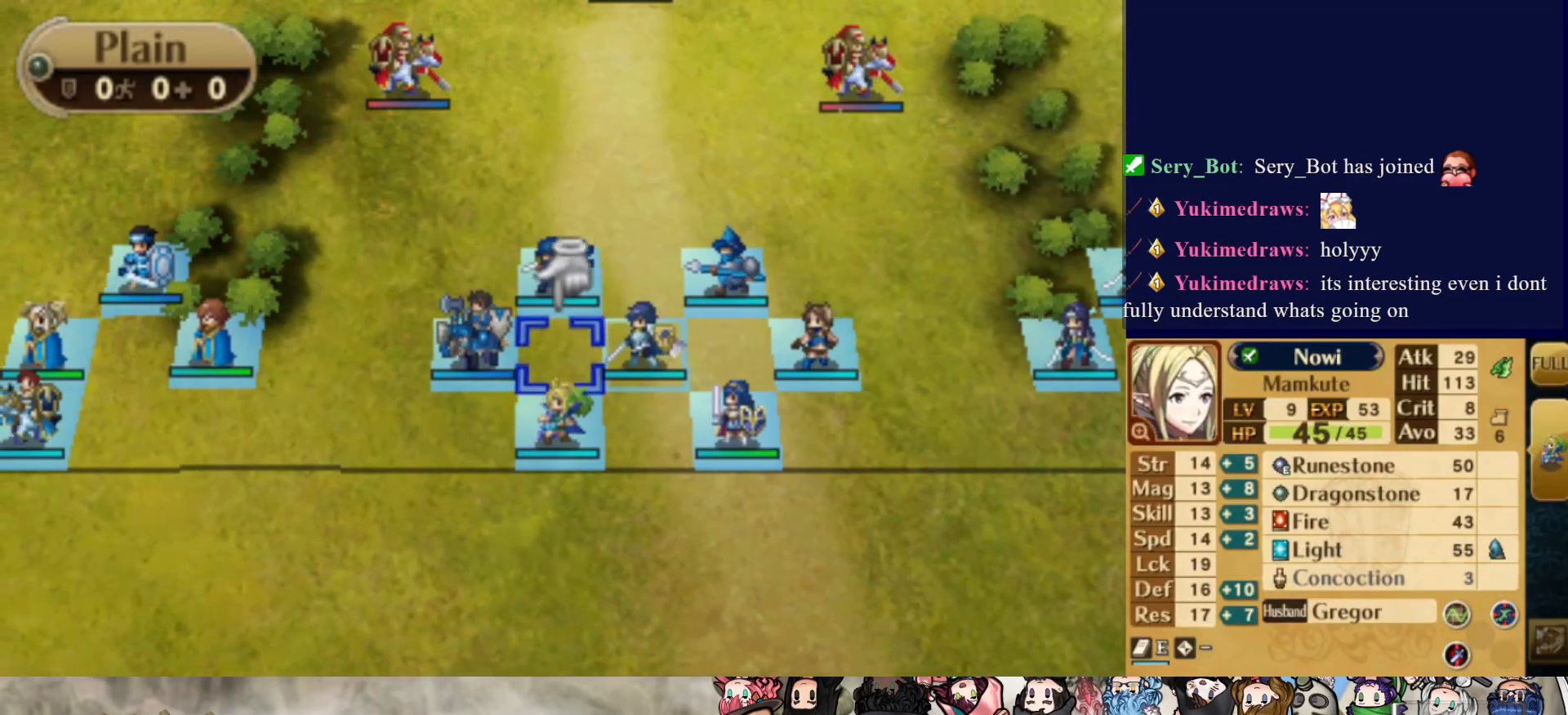
{"buttons": ["DPAD_DOWN"], "events": [[50, "DPAD_UP", "up"], [483, "DPAD_DOWN", "down"]]}
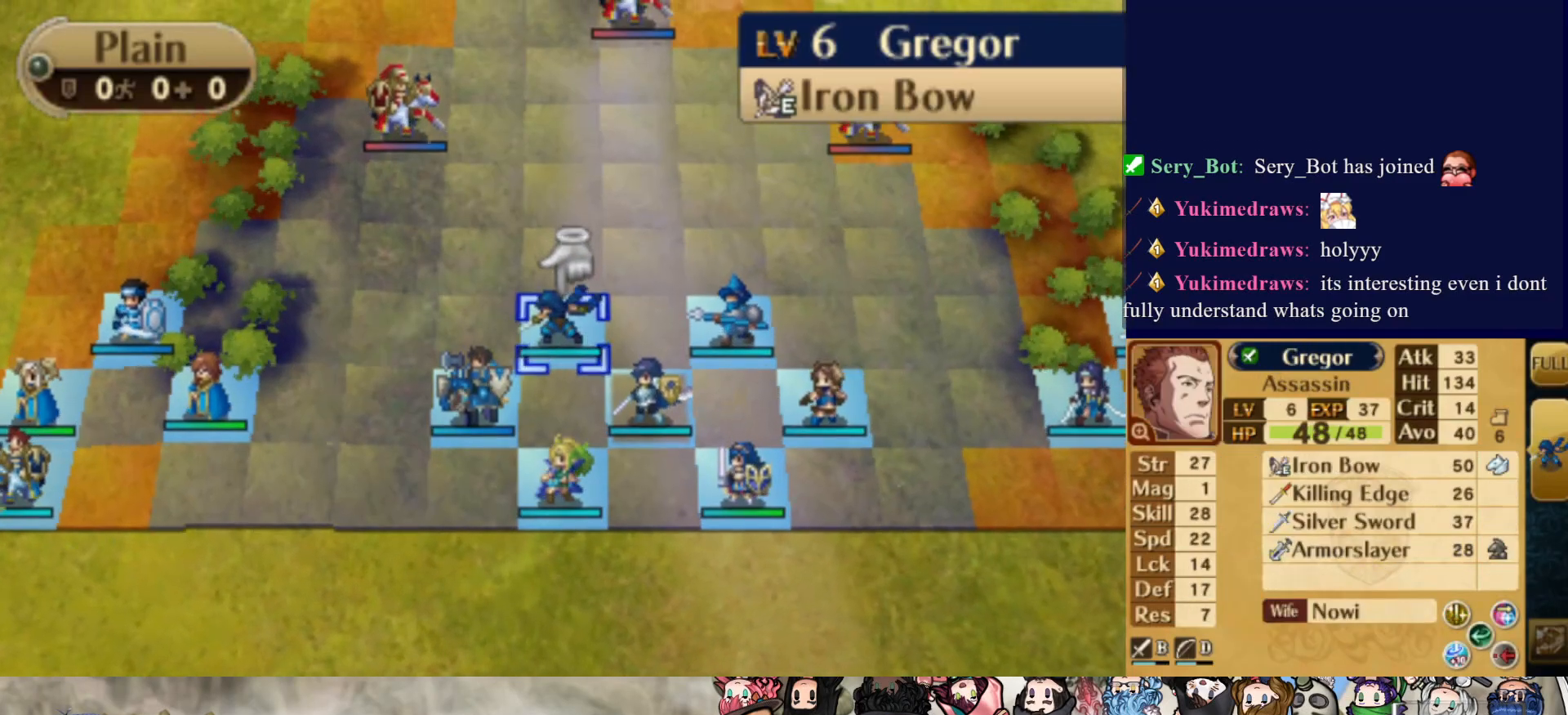
{"buttons": [], "events": [[83, "DPAD_DOWN", "up"], [300, "DPAD_DOWN", "down"], [400, "DPAD_DOWN", "up"]]}
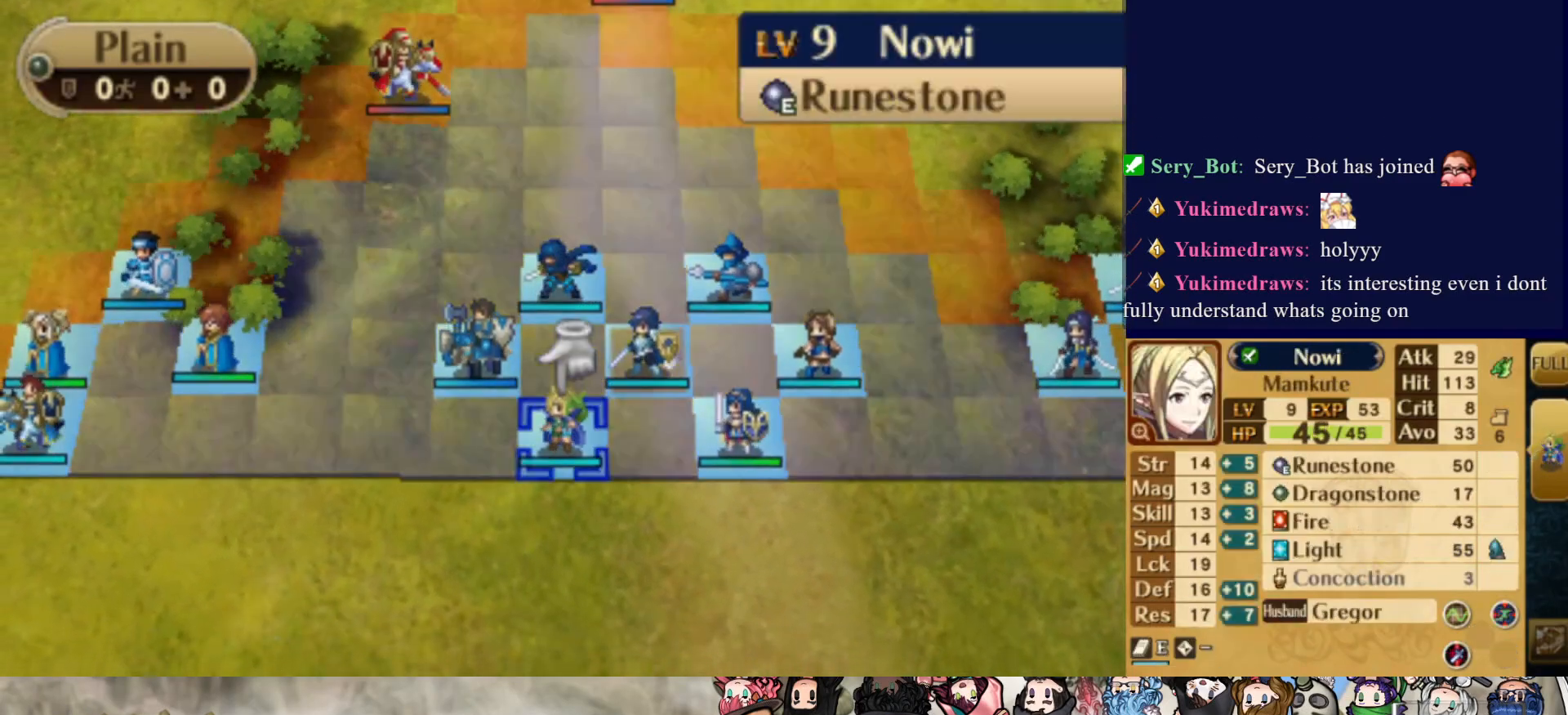
{"buttons": ["CROSS"], "events": [[200, "DPAD_UP", "down"], [317, "DPAD_UP", "up"], [367, "DPAD_UP", "down"], [450, "CROSS", "down"], [483, "DPAD_UP", "up"]]}
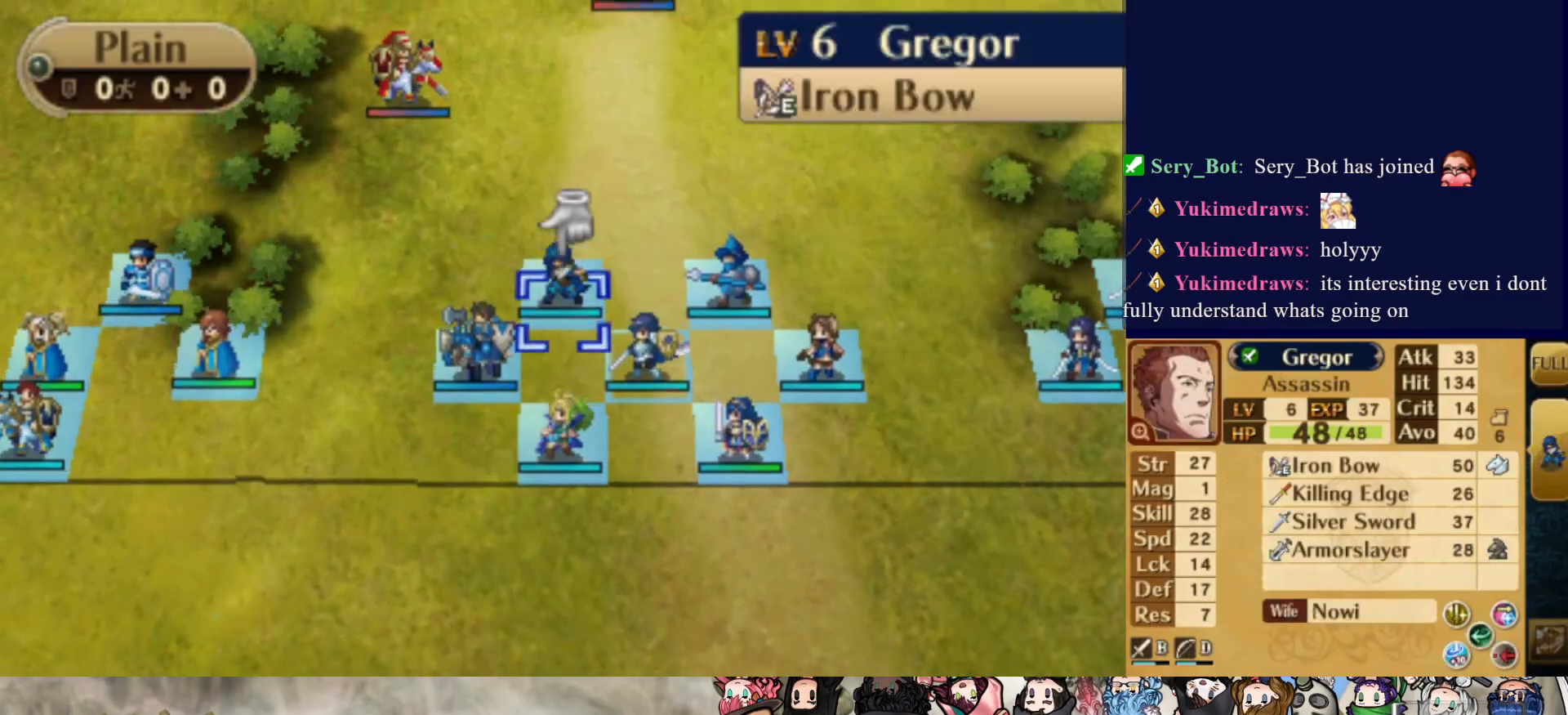
{"buttons": [], "events": [[117, "CROSS", "up"]]}
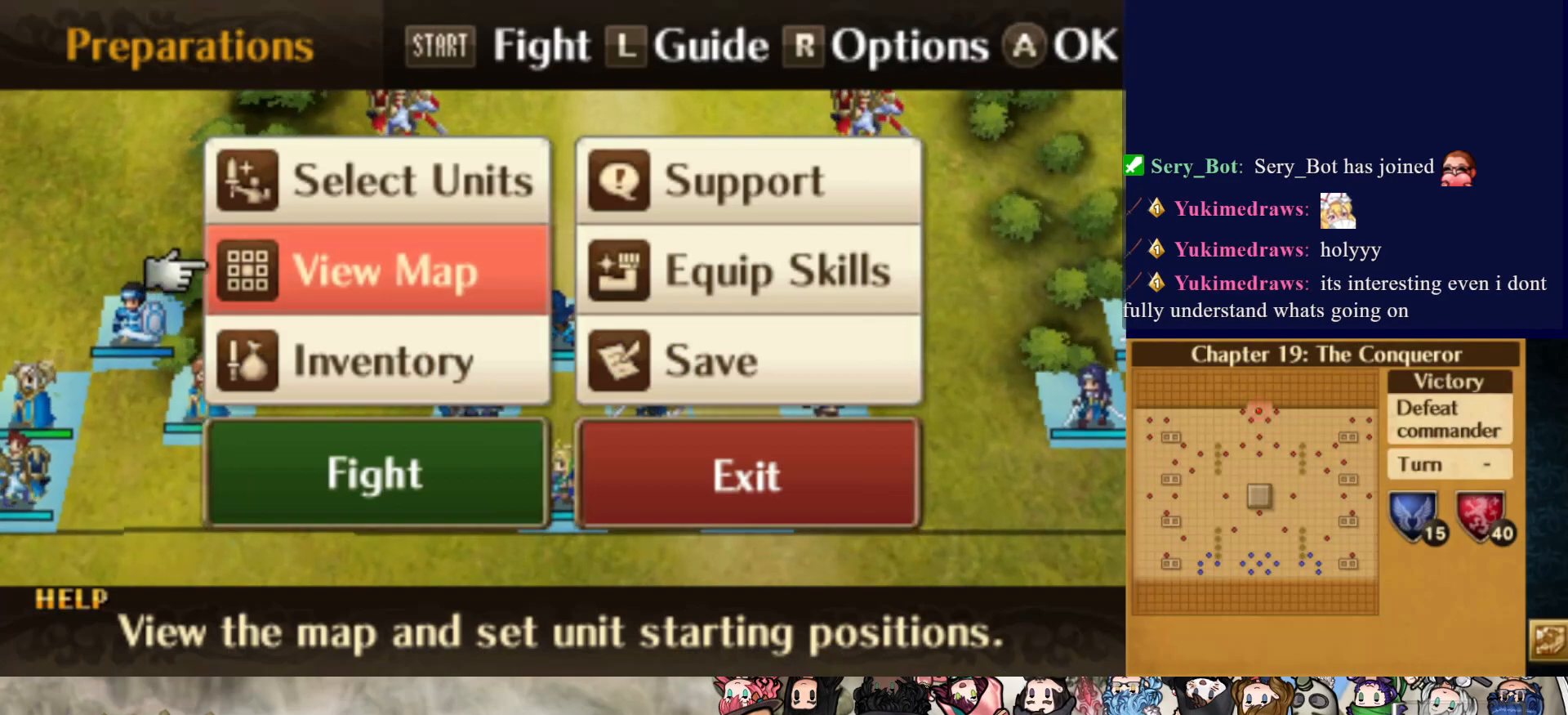
{"buttons": ["DPAD_RIGHT"], "events": [[83, "DPAD_DOWN", "down"], [183, "DPAD_DOWN", "up"], [433, "DPAD_RIGHT", "down"]]}
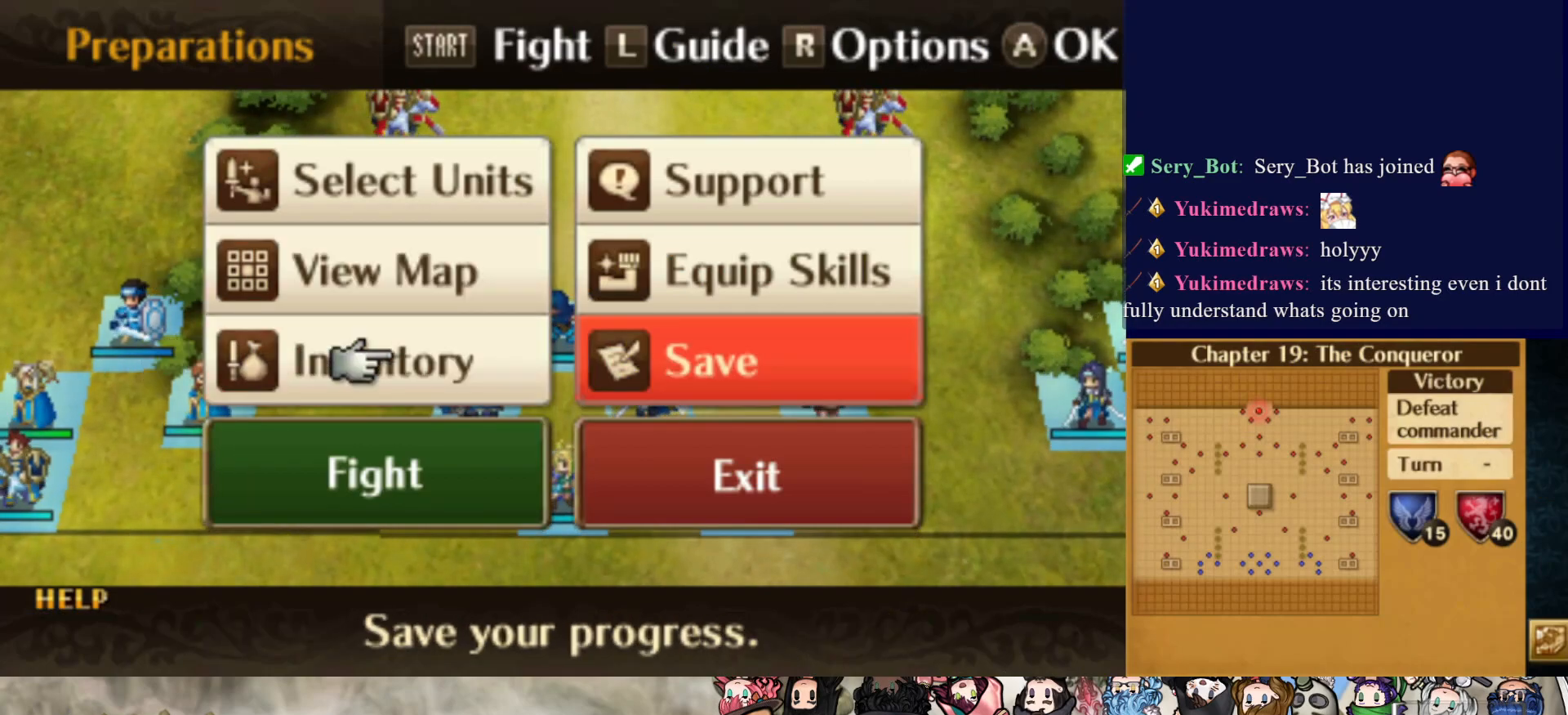
{"buttons": ["CIRCLE"], "events": [[33, "DPAD_RIGHT", "up"], [133, "DPAD_UP", "down"], [217, "DPAD_UP", "up"], [283, "DPAD_UP", "down"], [400, "CIRCLE", "down"], [400, "DPAD_UP", "up"]]}
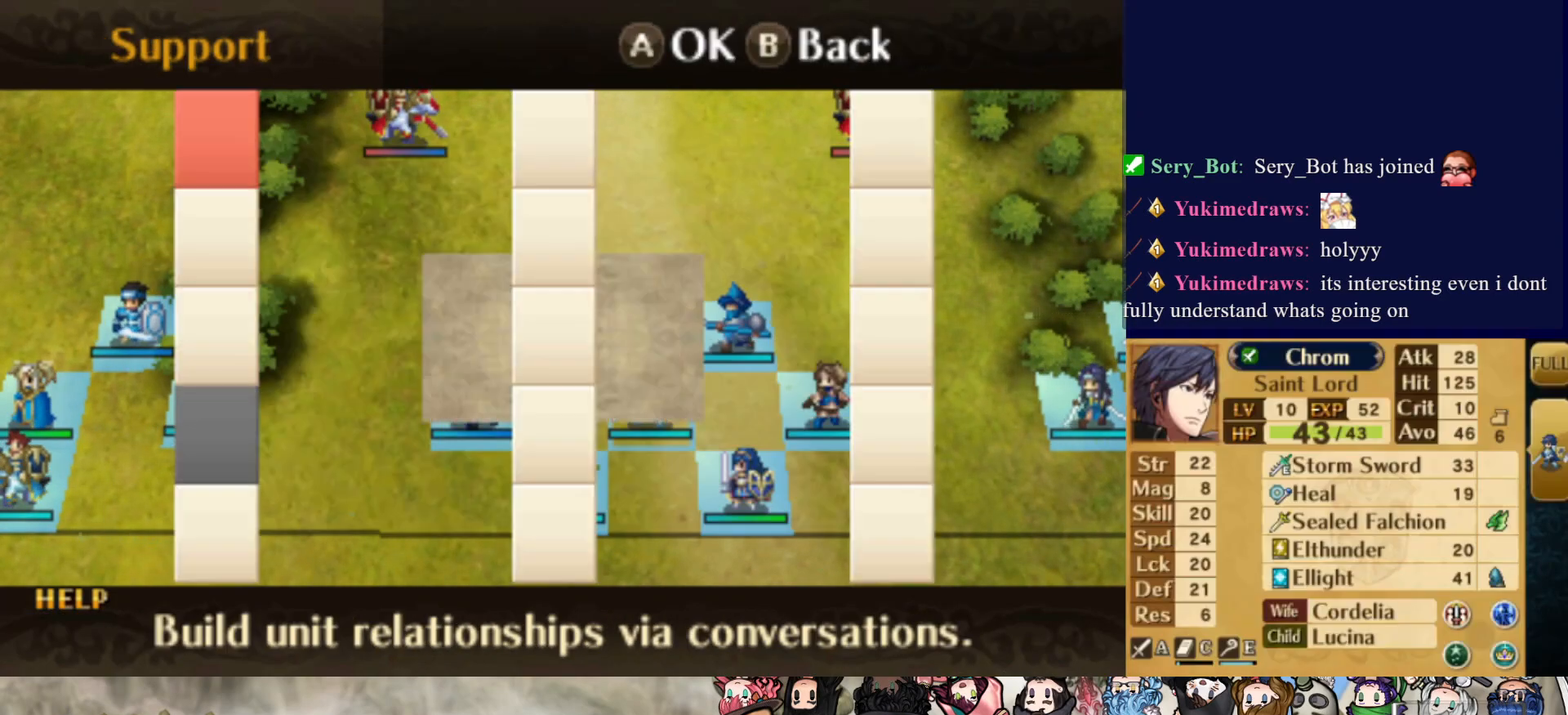
{"buttons": [], "events": [[67, "CIRCLE", "up"]]}
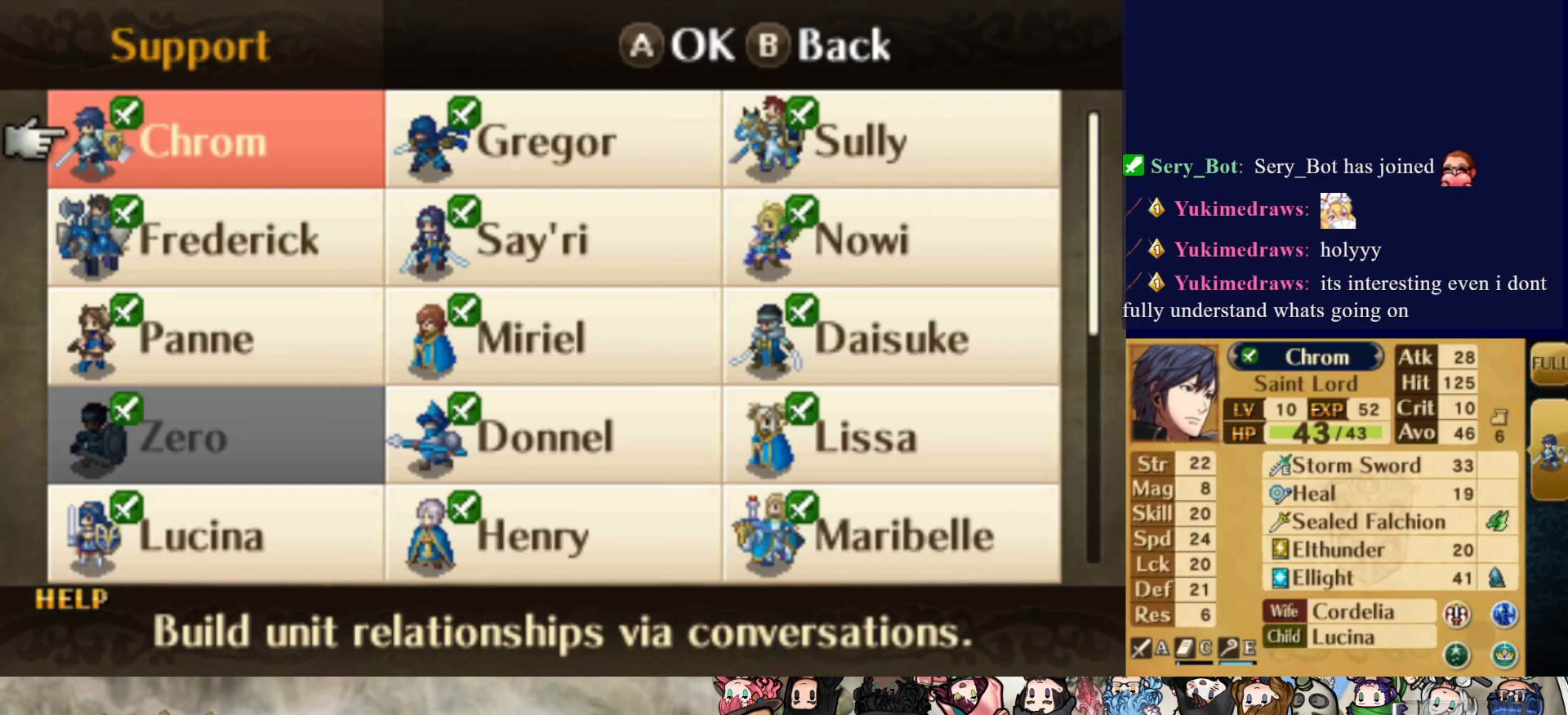
{"buttons": ["DPAD_RIGHT"], "events": [[17, "DPAD_DOWN", "down"], [83, "DPAD_DOWN", "up"], [167, "DPAD_DOWN", "down"], [267, "DPAD_DOWN", "up"], [433, "DPAD_RIGHT", "down"]]}
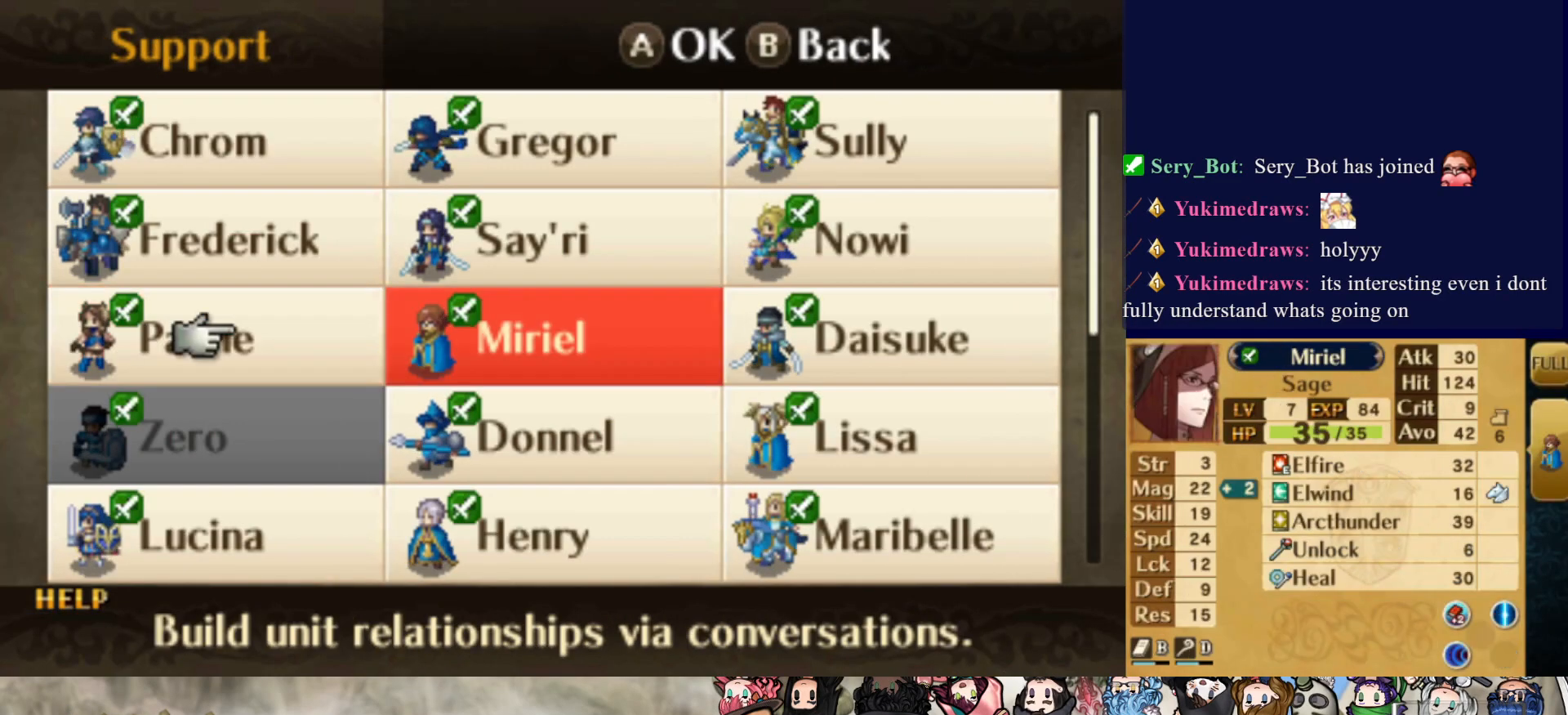
{"buttons": ["CIRCLE"], "events": [[50, "DPAD_RIGHT", "up"], [100, "DPAD_RIGHT", "down"], [217, "DPAD_RIGHT", "up"], [300, "DPAD_UP", "down"], [400, "CIRCLE", "down"], [400, "DPAD_UP", "up"]]}
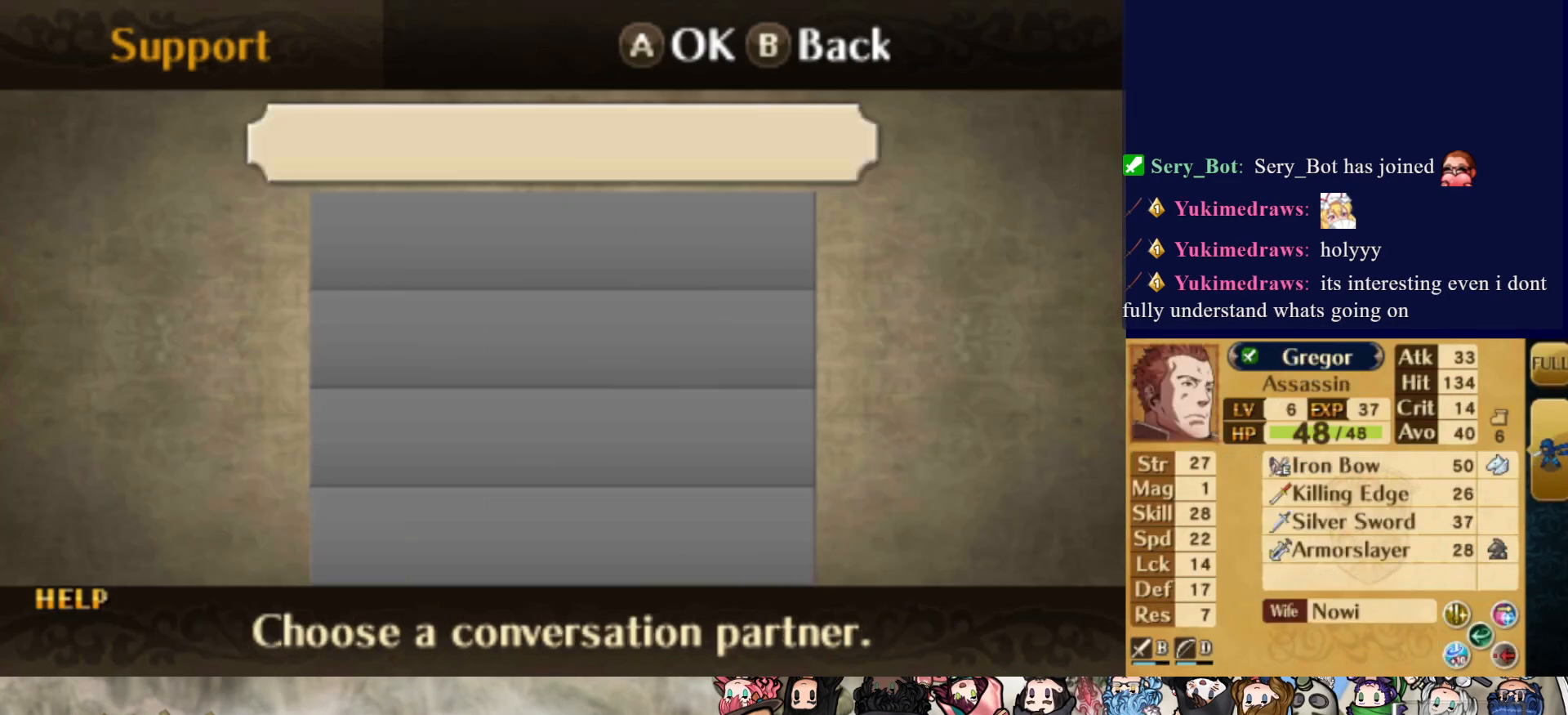
{"buttons": [], "events": [[67, "CIRCLE", "up"]]}
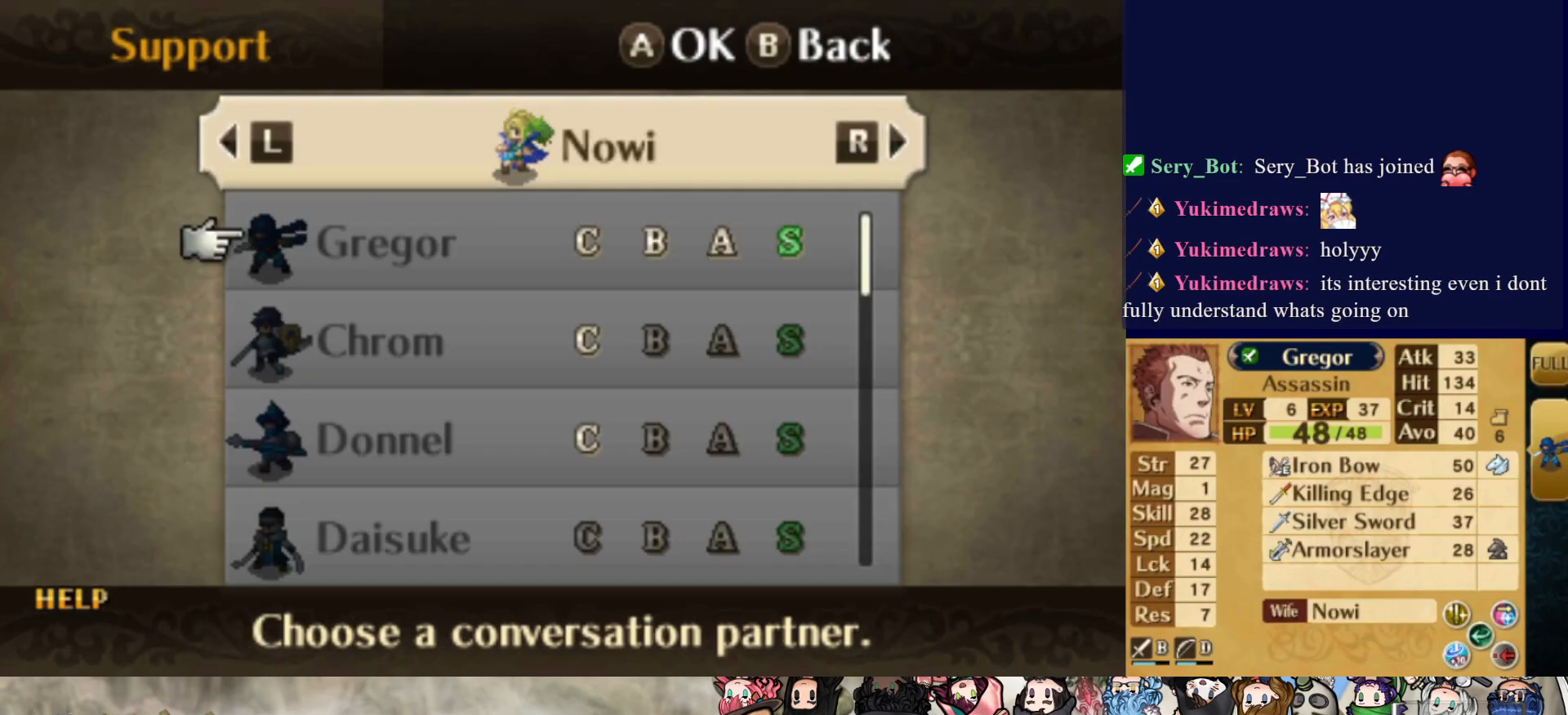
{"buttons": [], "events": [[217, "CROSS", "down"], [367, "CROSS", "up"]]}
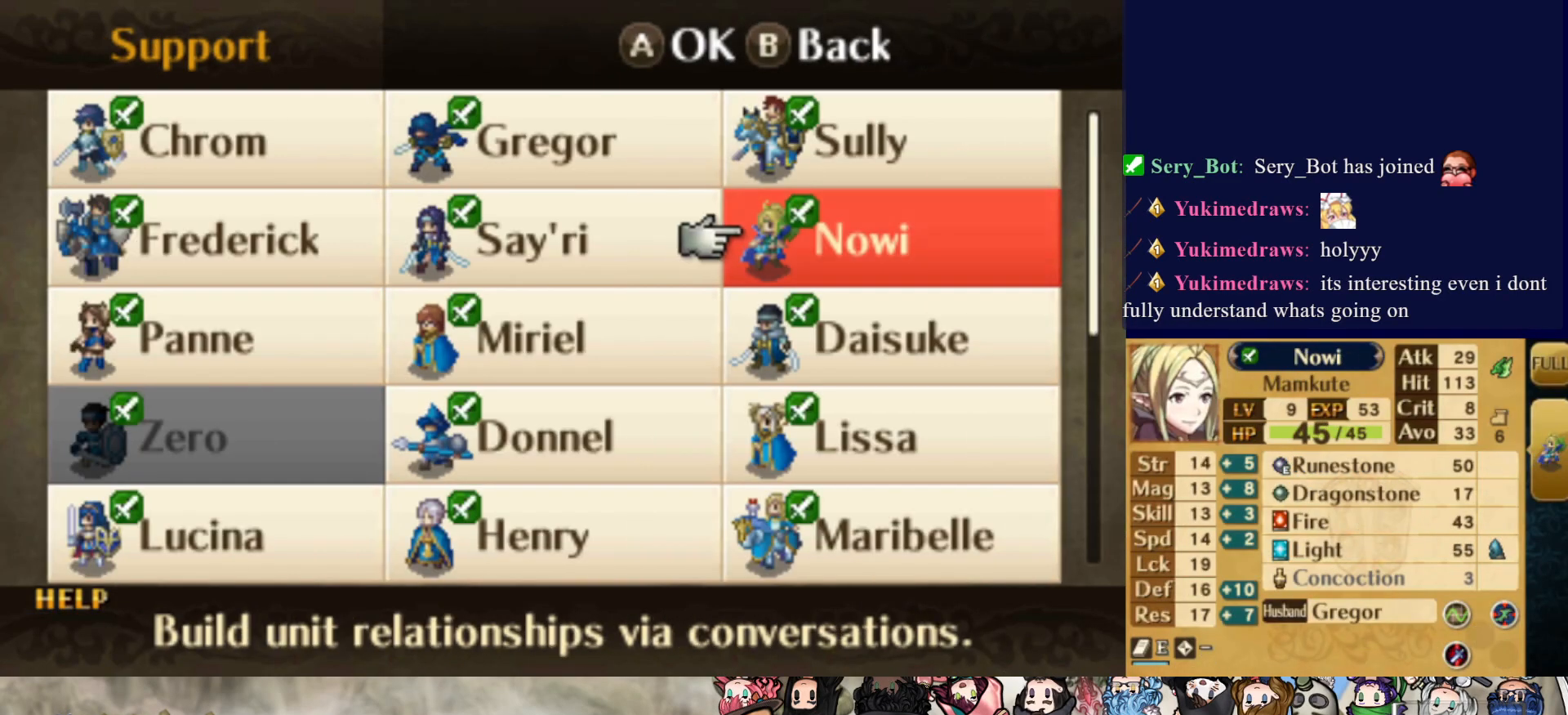
{"buttons": ["CROSS"], "events": [[367, "CROSS", "down"]]}
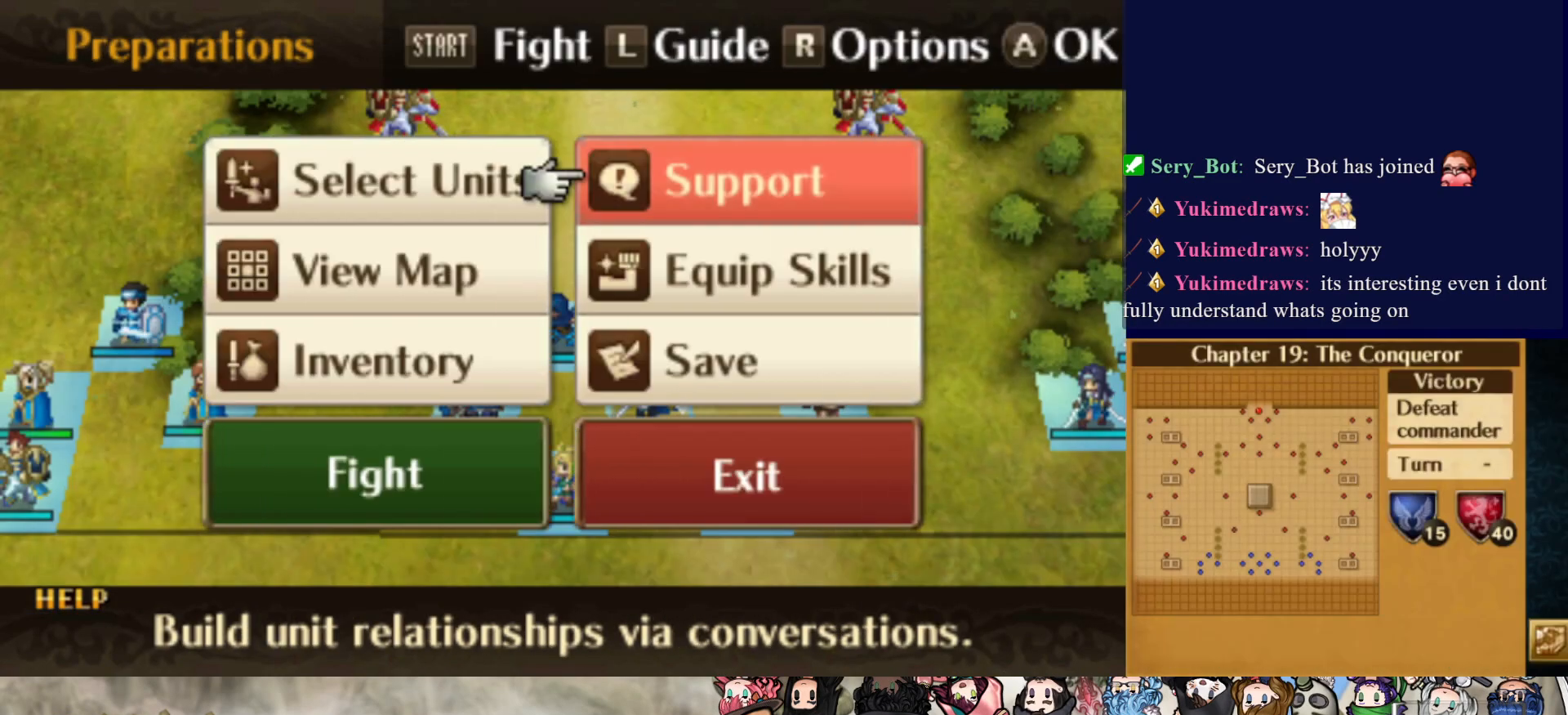
{"buttons": ["DPAD_DOWN"], "events": [[17, "CROSS", "up"], [250, "DPAD_LEFT", "down"], [367, "DPAD_LEFT", "up"], [467, "DPAD_DOWN", "down"]]}
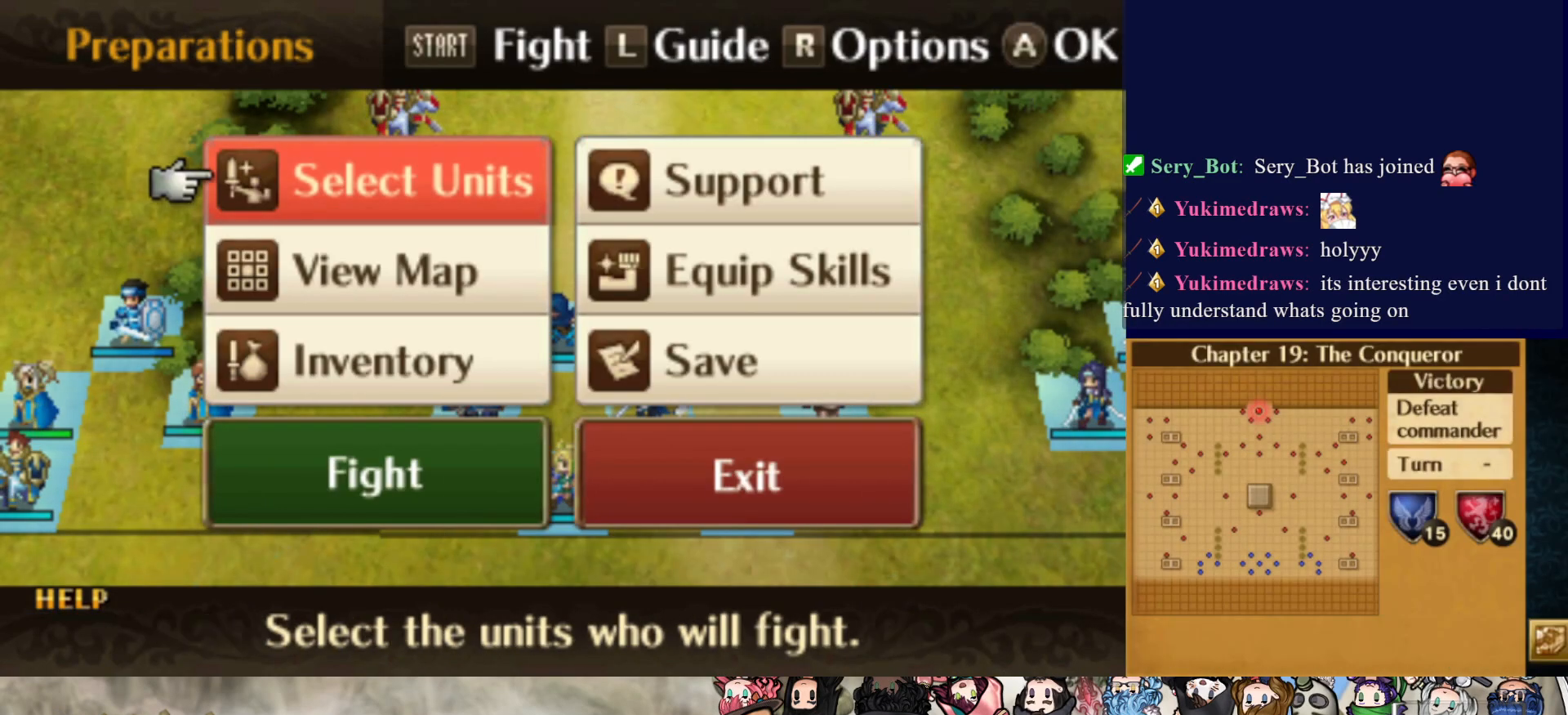
{"buttons": [], "events": [[67, "DPAD_DOWN", "up"], [100, "CIRCLE", "down"], [250, "CIRCLE", "up"]]}
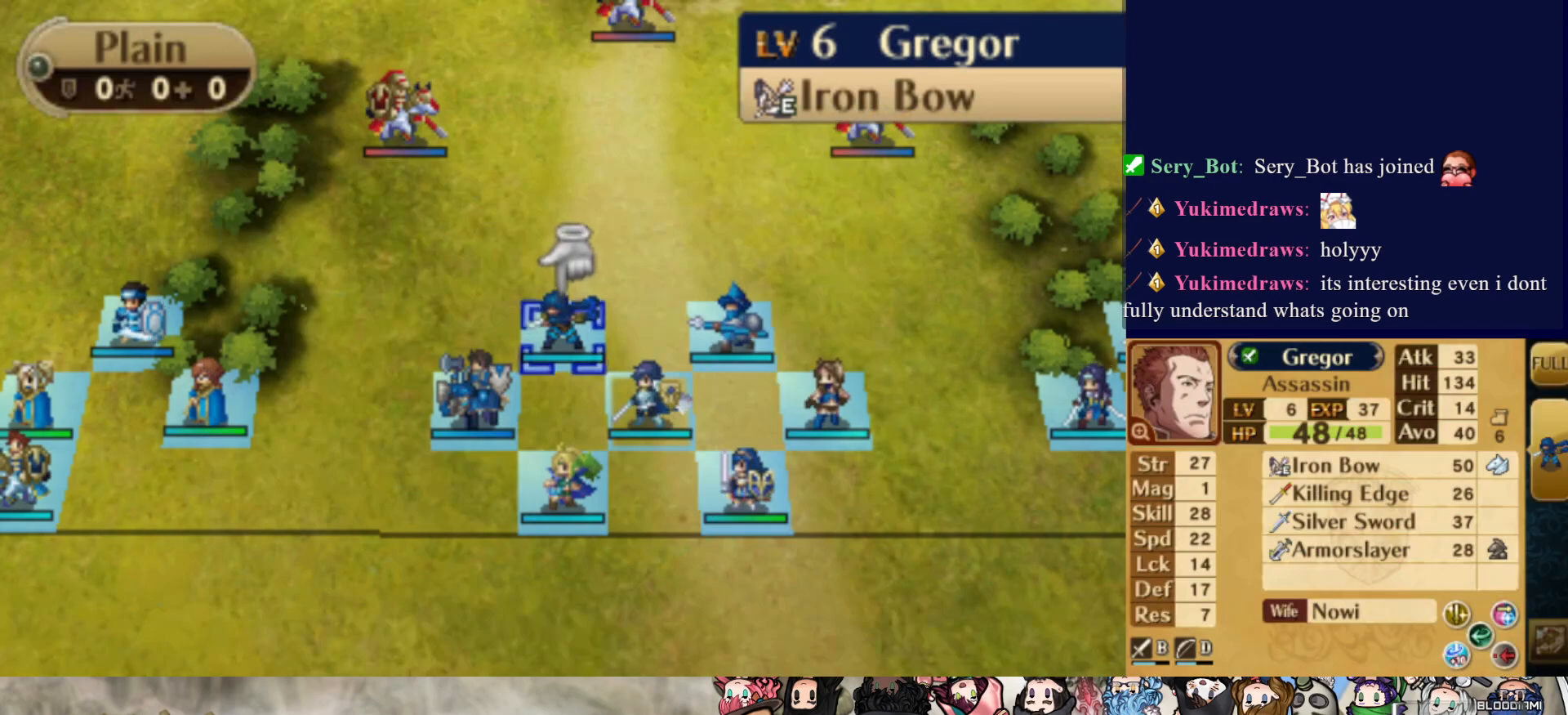
{"buttons": [], "events": [[417, "DPAD_DOWN", "down"], [500, "DPAD_DOWN", "up"]]}
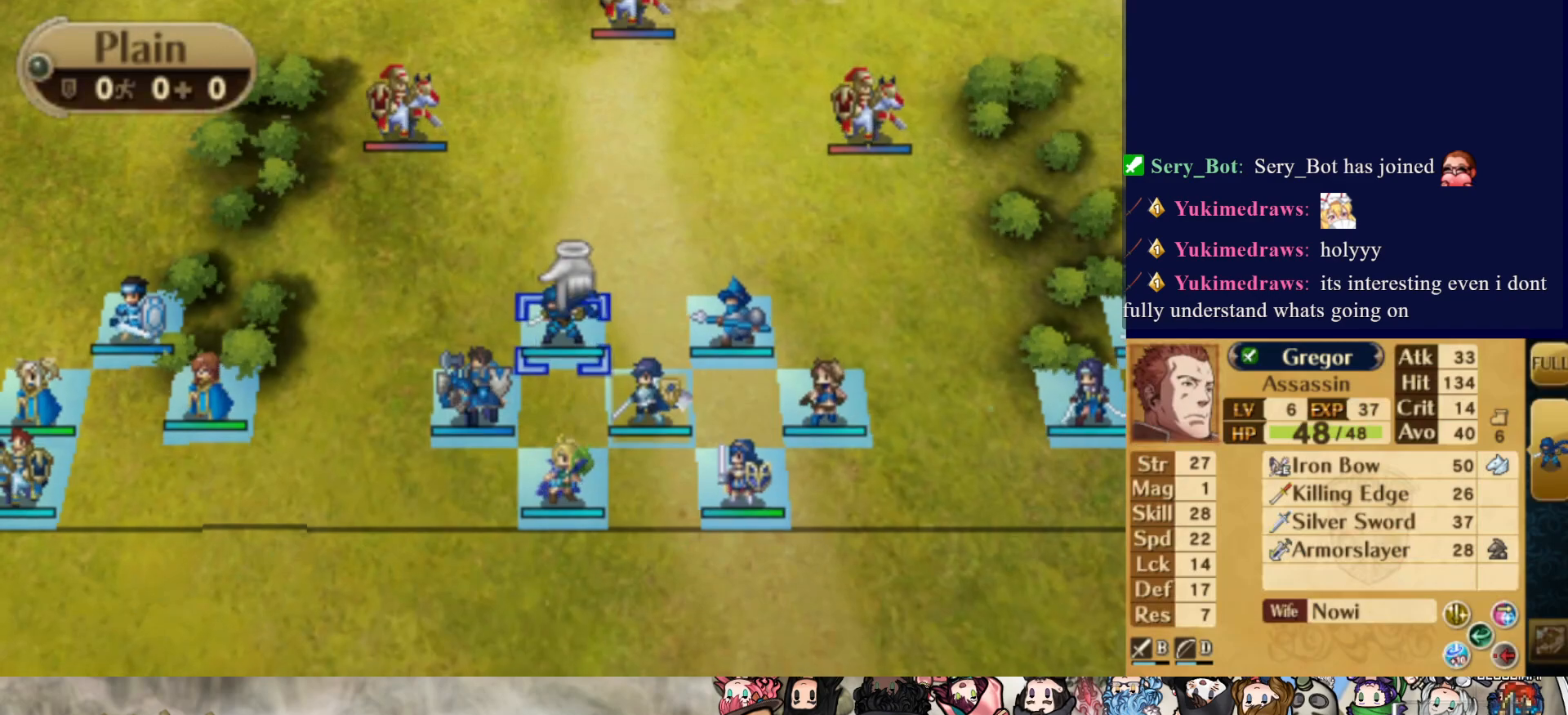
{"buttons": [], "events": []}
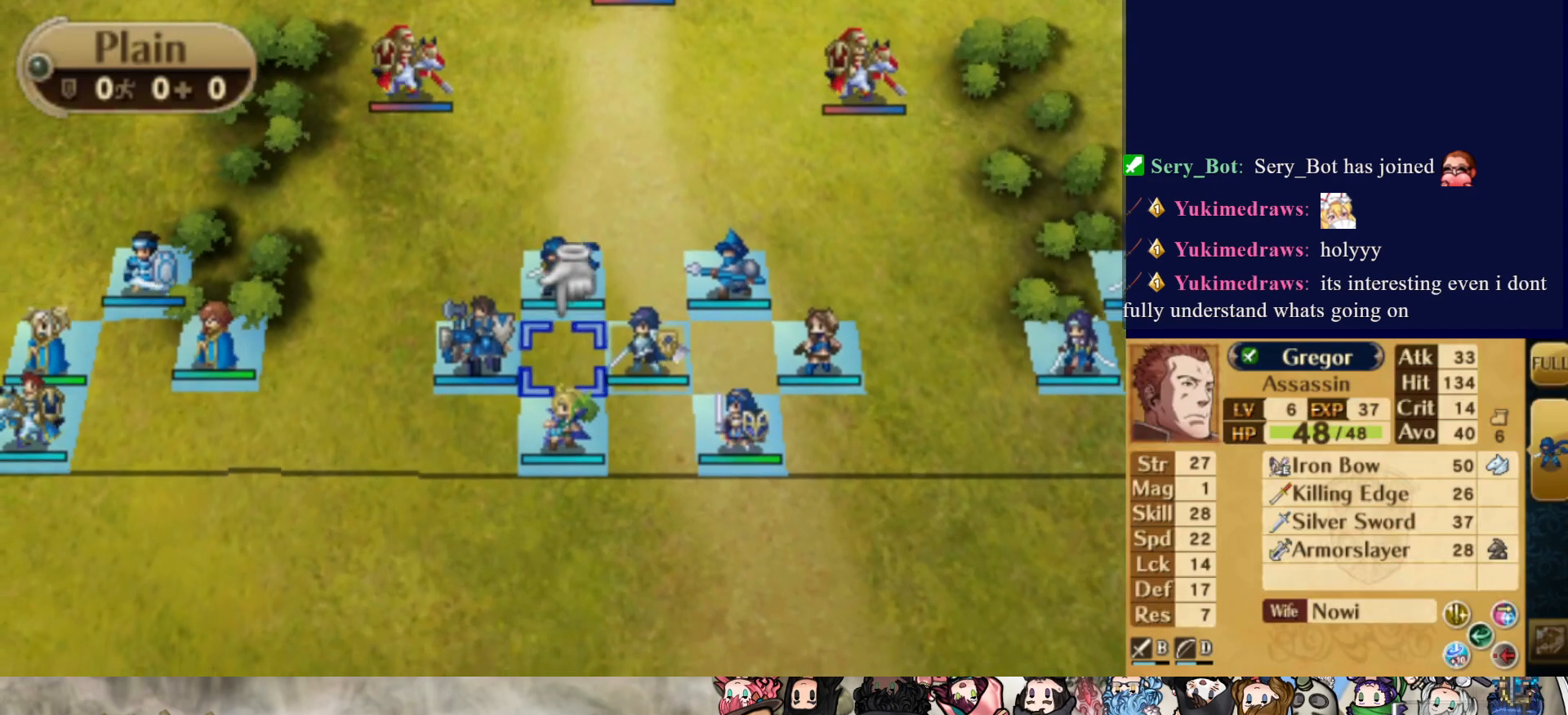
{"buttons": [], "events": []}
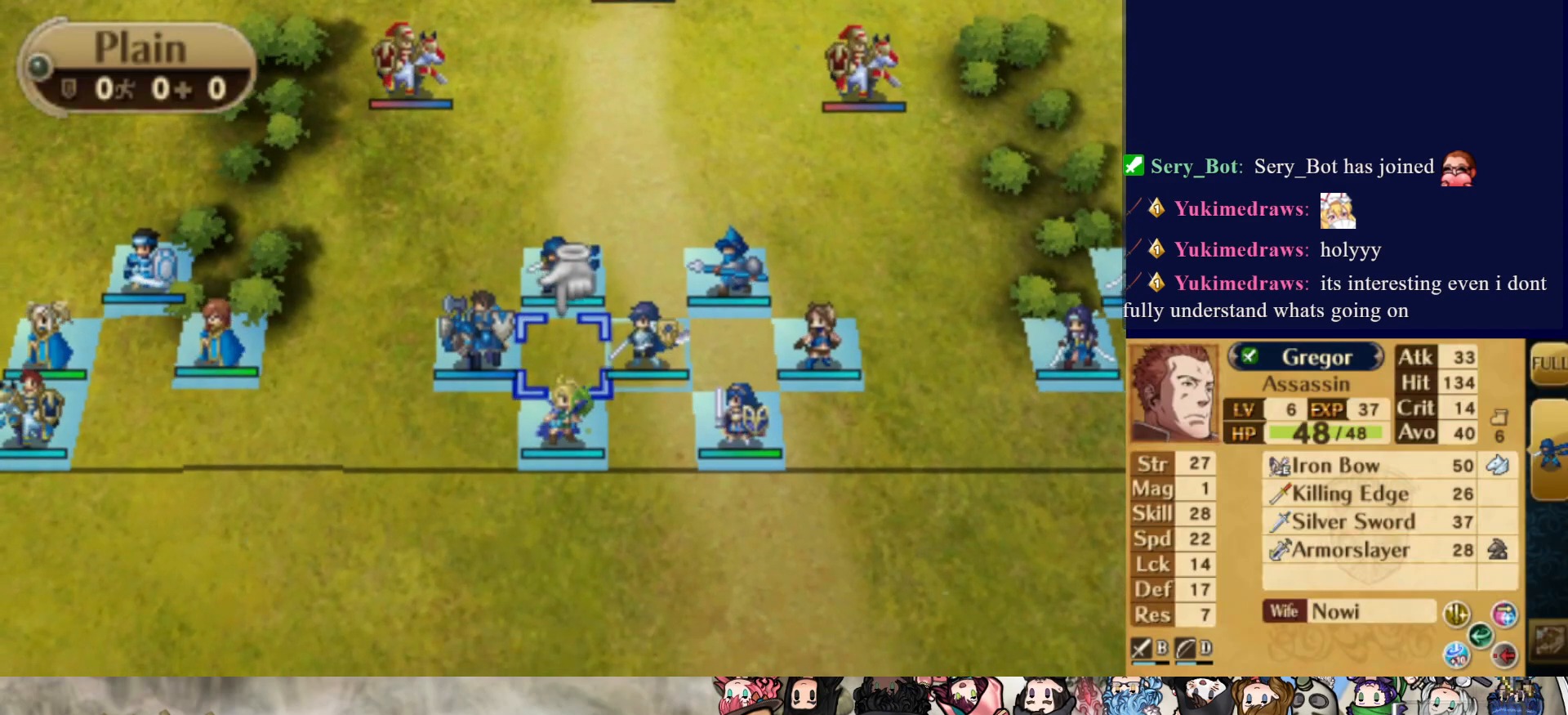
{"buttons": [], "events": []}
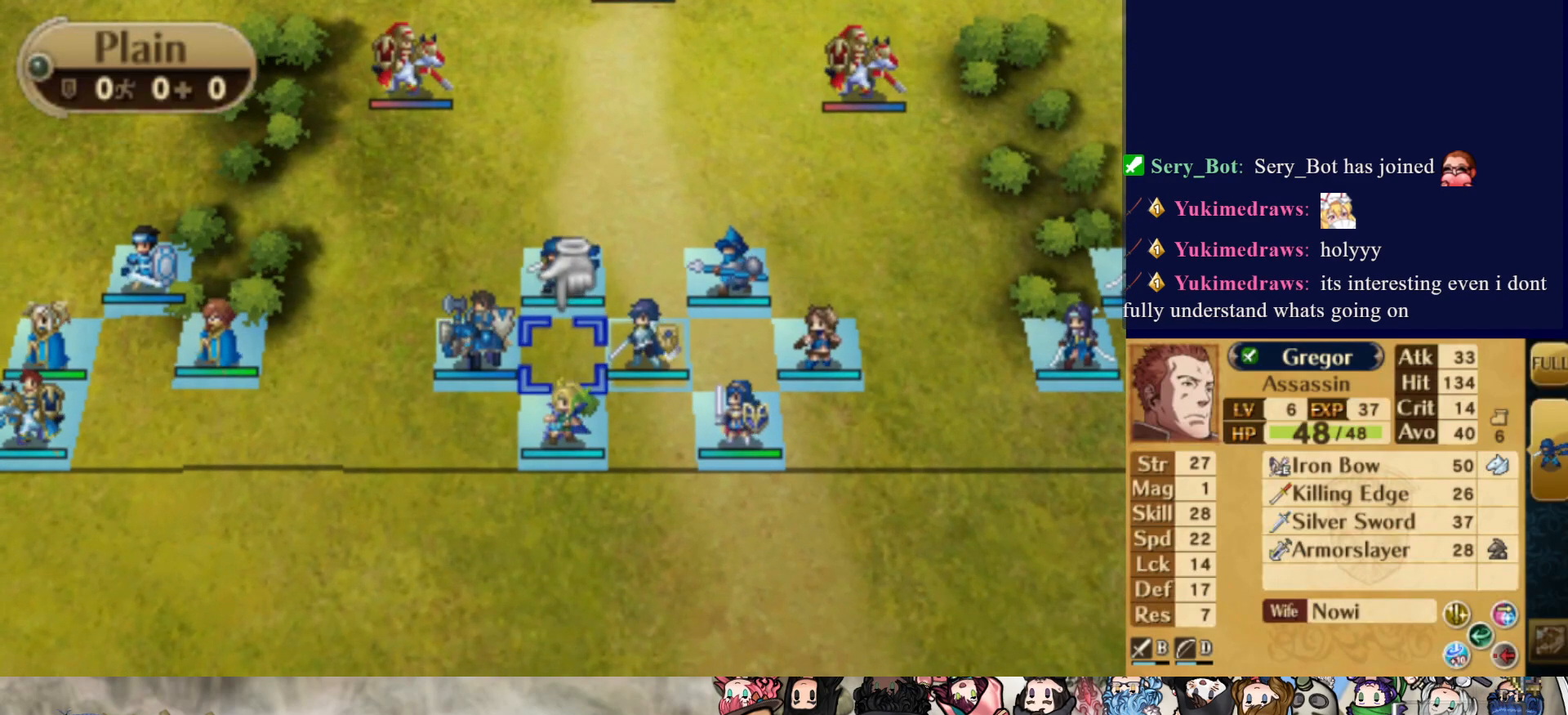
{"buttons": [], "events": []}
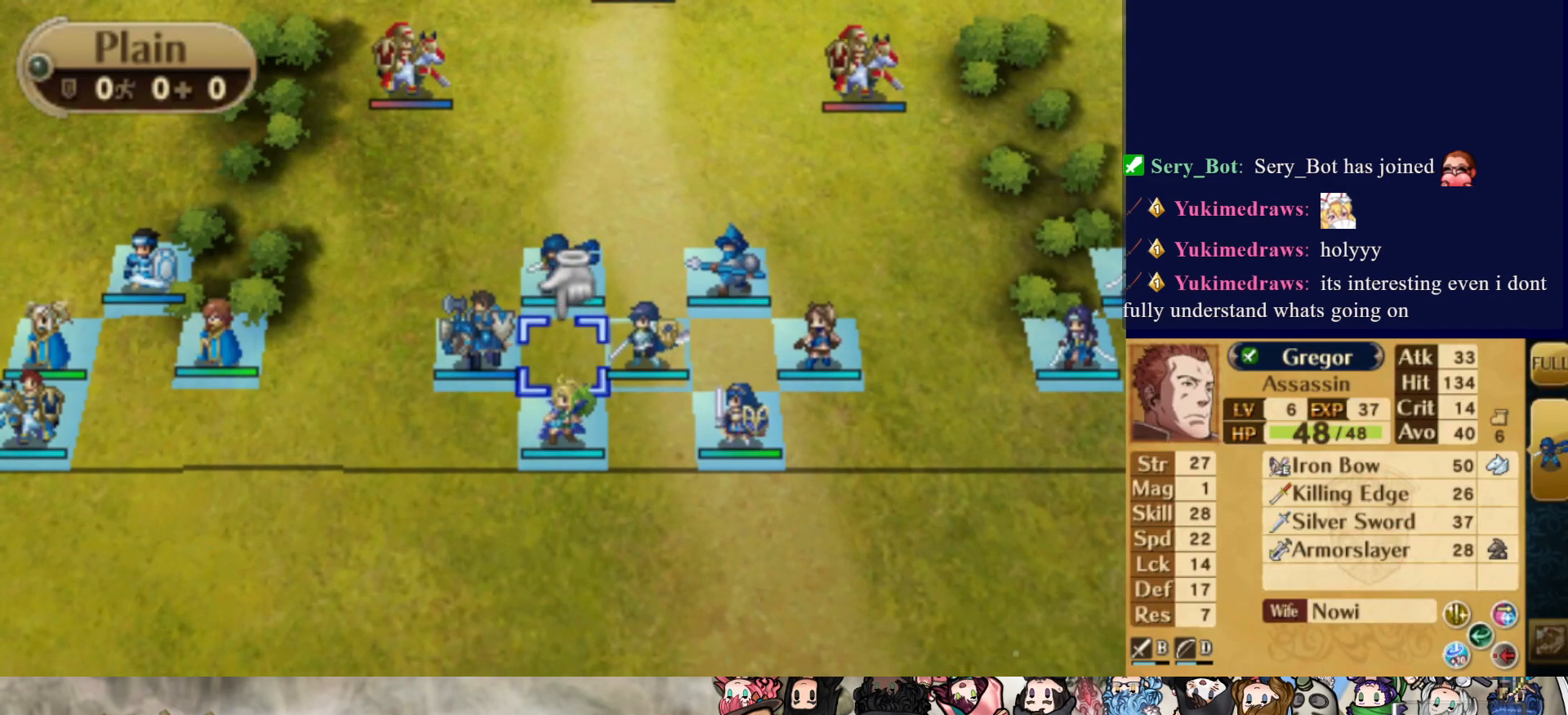
{"buttons": [], "events": []}
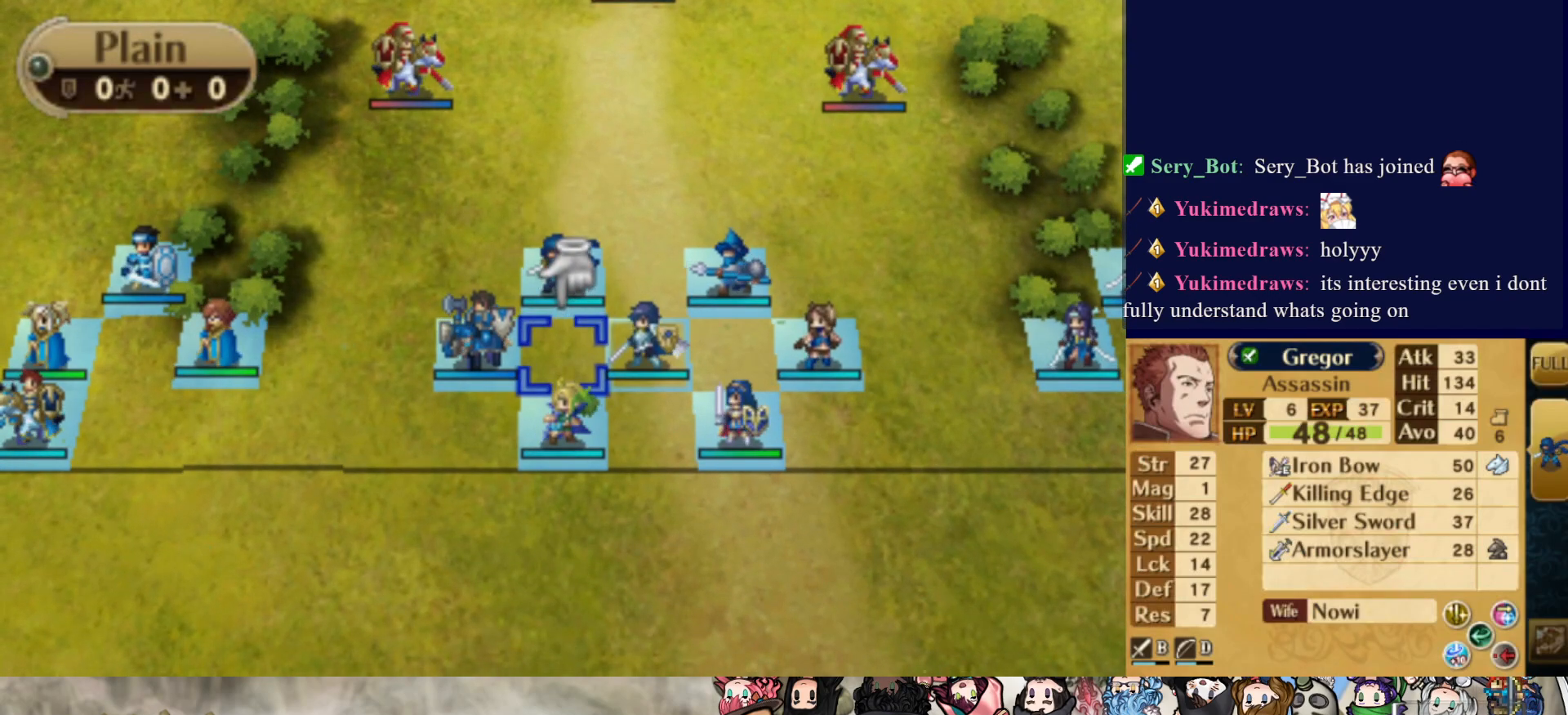
{"buttons": [], "events": [[117, "DPAD_LEFT", "down"], [217, "DPAD_LEFT", "up"]]}
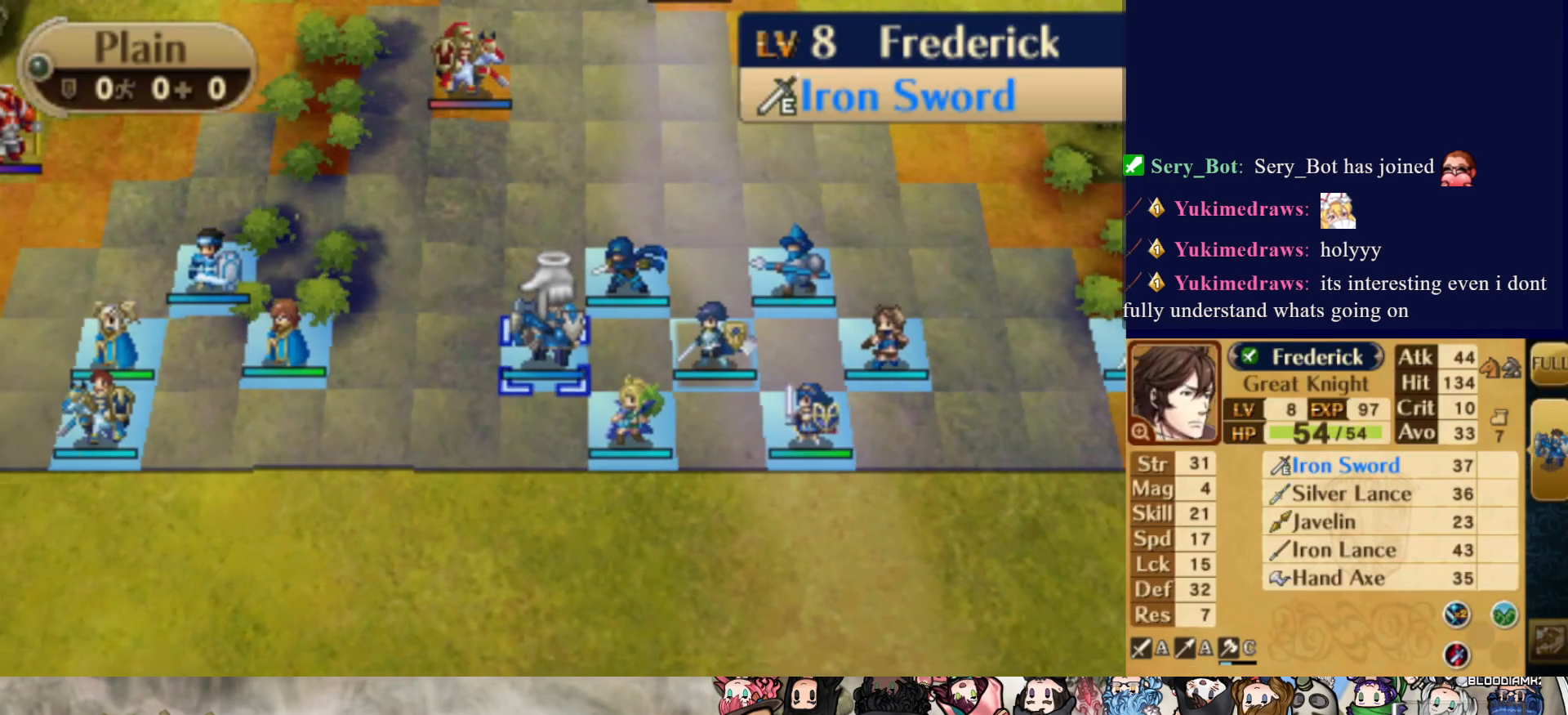
{"buttons": [], "events": []}